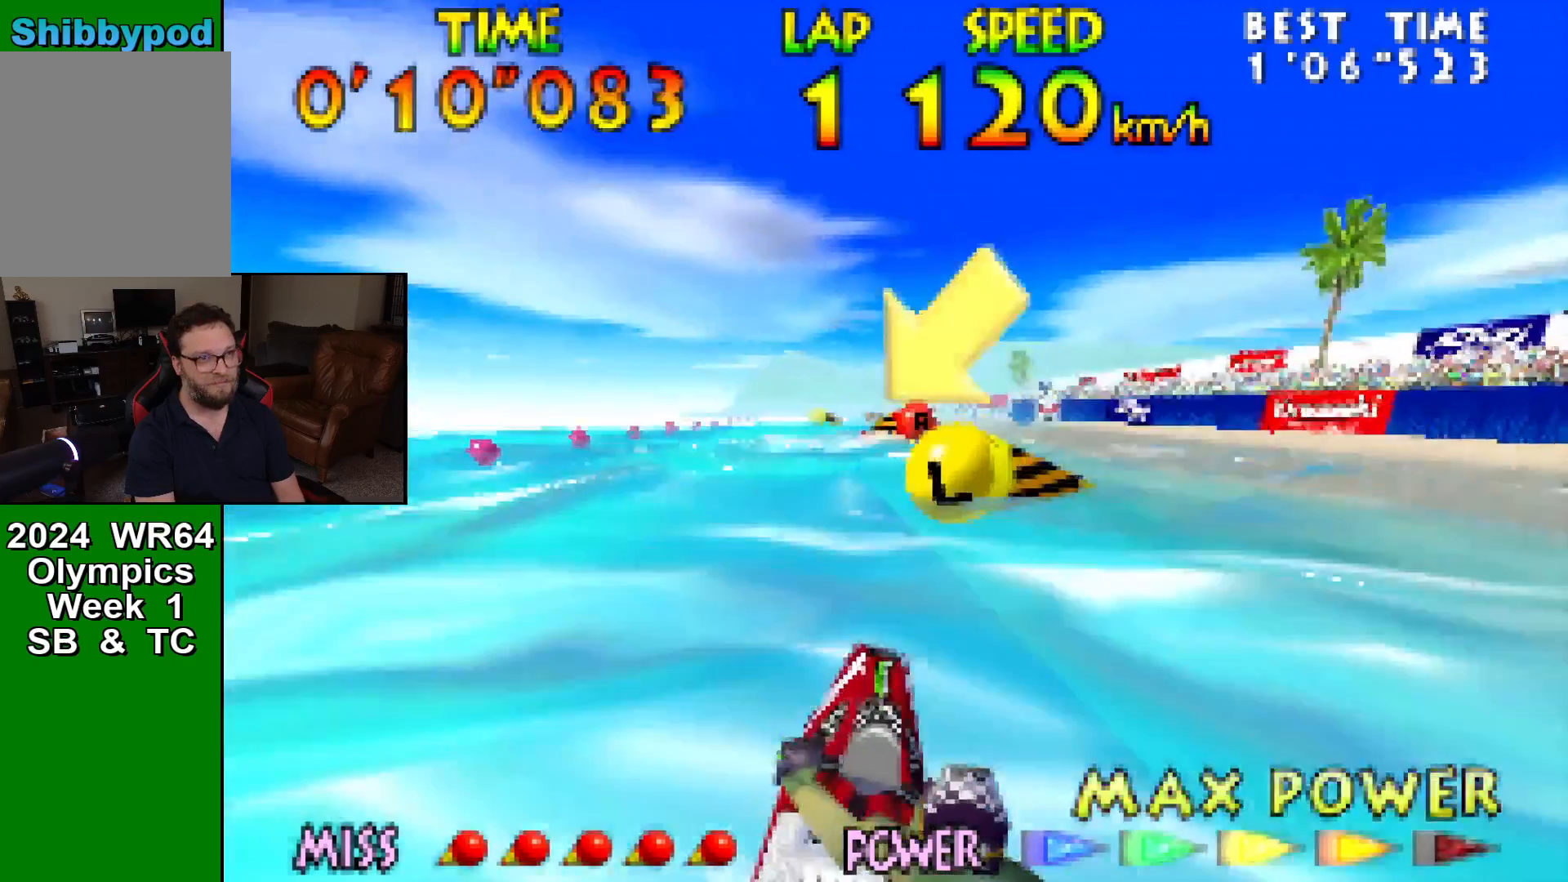
Gameplay with a controller (Nintendo layout); each line is a JSON object with the inputs held at the frame after it. "events" lists button and stick changes between this image and that frame as [ms after this image, input, new state], when the widget could be followed in between. Not read: L1 L3 R1 R3 Z.
{"buttons": ["B"], "left_stick": "left", "events": [[100, "B", "up"], [133, "B", "down"], [250, "B", "up"], [250, "left_stick", "left"], [283, "B", "down"], [383, "B", "up"], [500, "B", "down"]]}
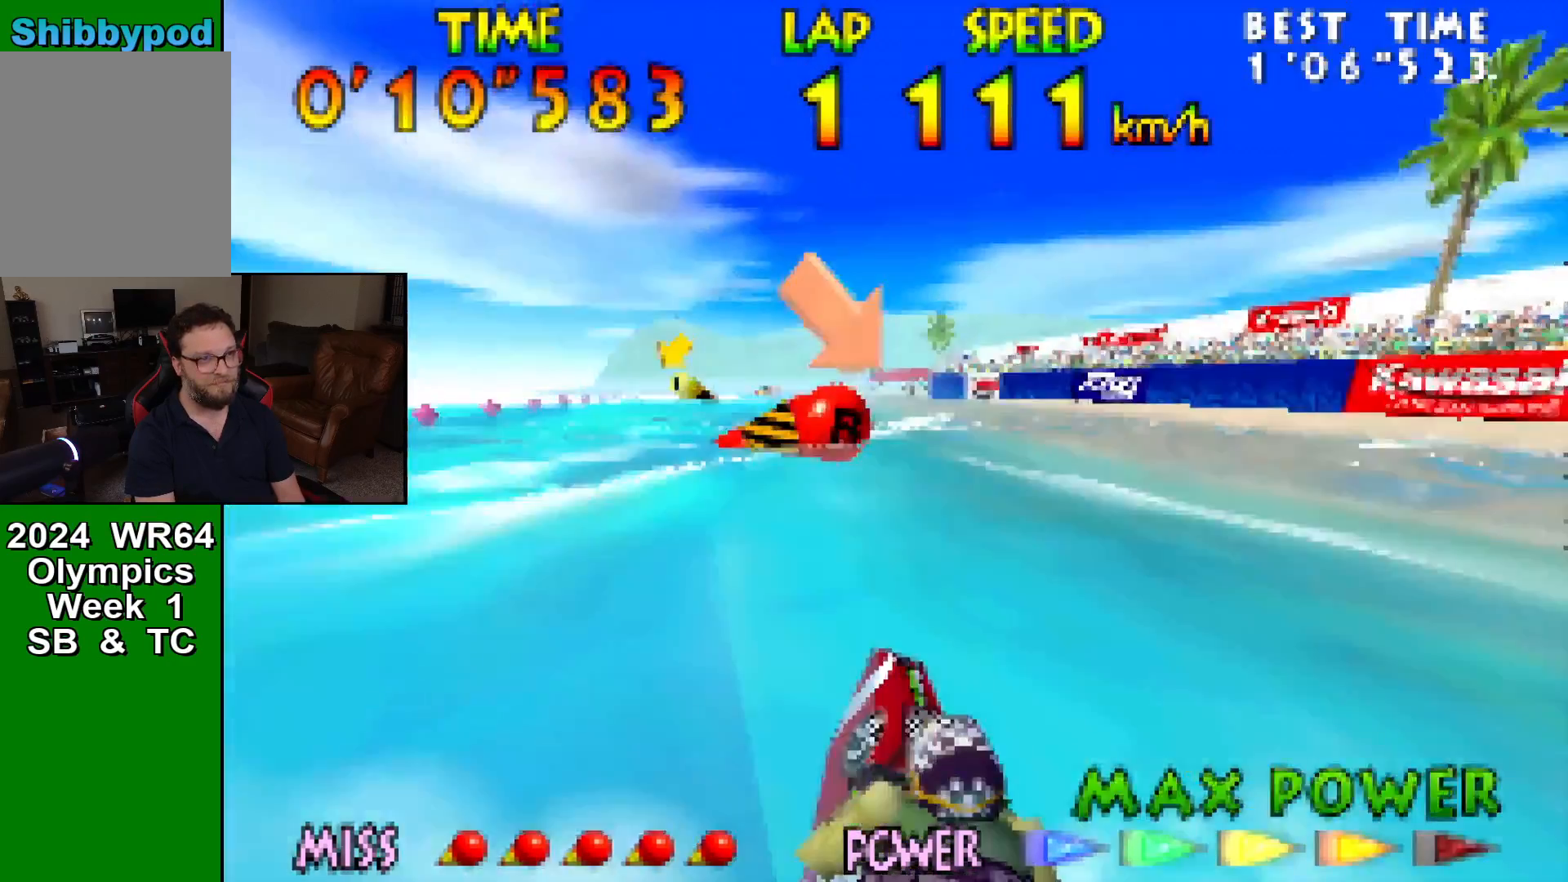
{"buttons": [], "left_stick": "down-left", "events": [[33, "B", "up"], [167, "B", "down"], [250, "B", "up"], [250, "left_stick", "down-left"], [350, "B", "down"], [433, "B", "up"]]}
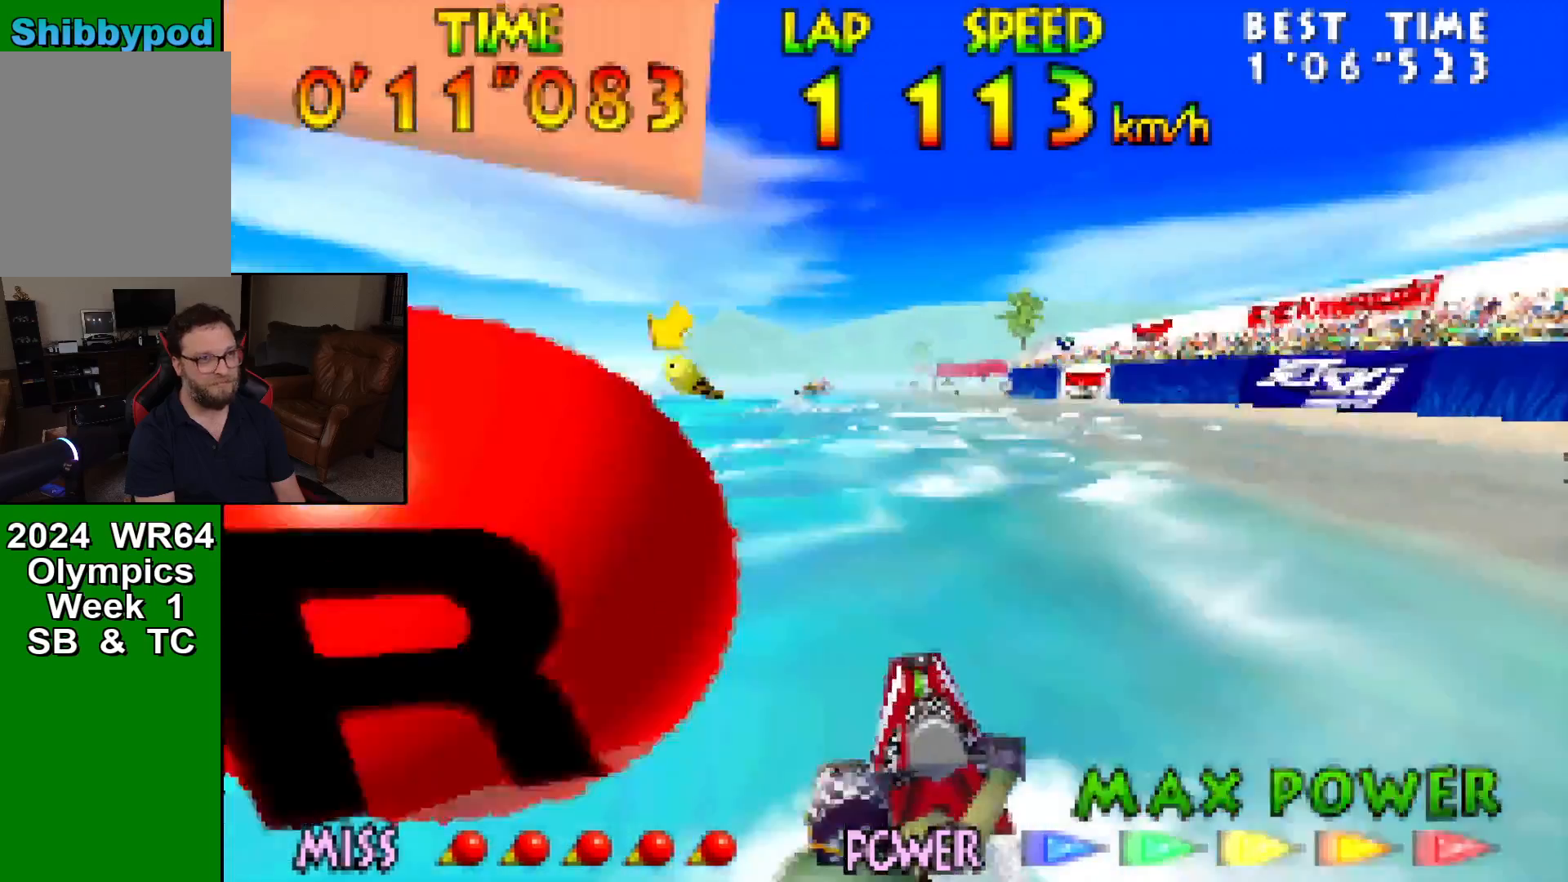
{"buttons": ["B"], "left_stick": "right", "events": [[33, "B", "down"], [100, "left_stick", "center"], [167, "B", "up"], [183, "B", "down"], [283, "B", "up"], [350, "B", "down"], [433, "B", "up"], [433, "left_stick", "right"], [500, "B", "down"]]}
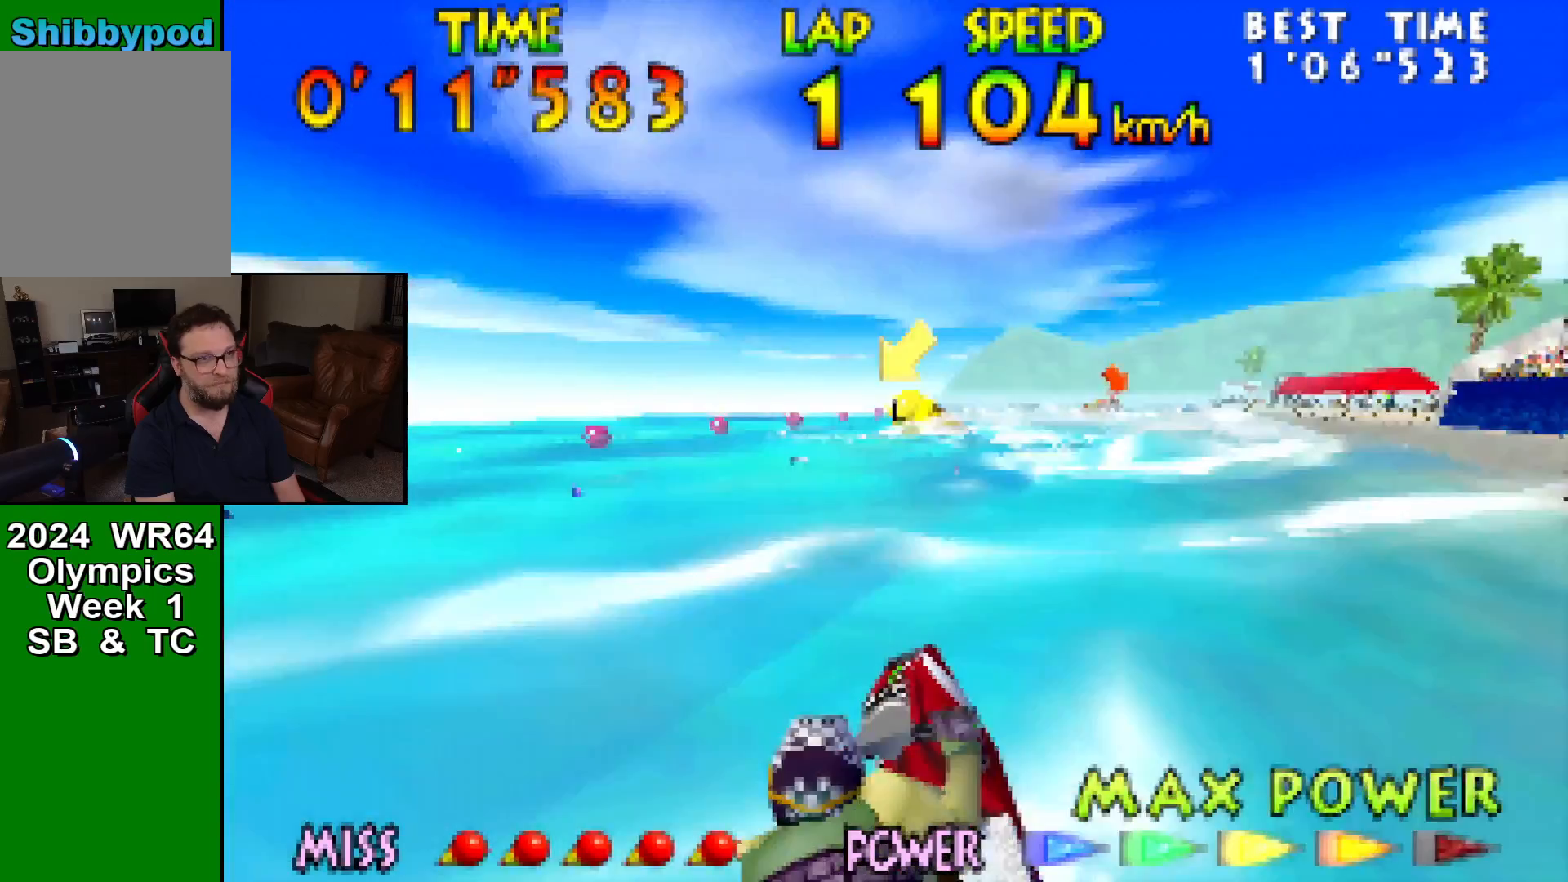
{"buttons": [], "left_stick": "right", "events": [[100, "B", "up"], [100, "left_stick", "center"], [183, "B", "down"], [250, "left_stick", "right"], [283, "B", "up"], [417, "B", "down"], [500, "B", "up"]]}
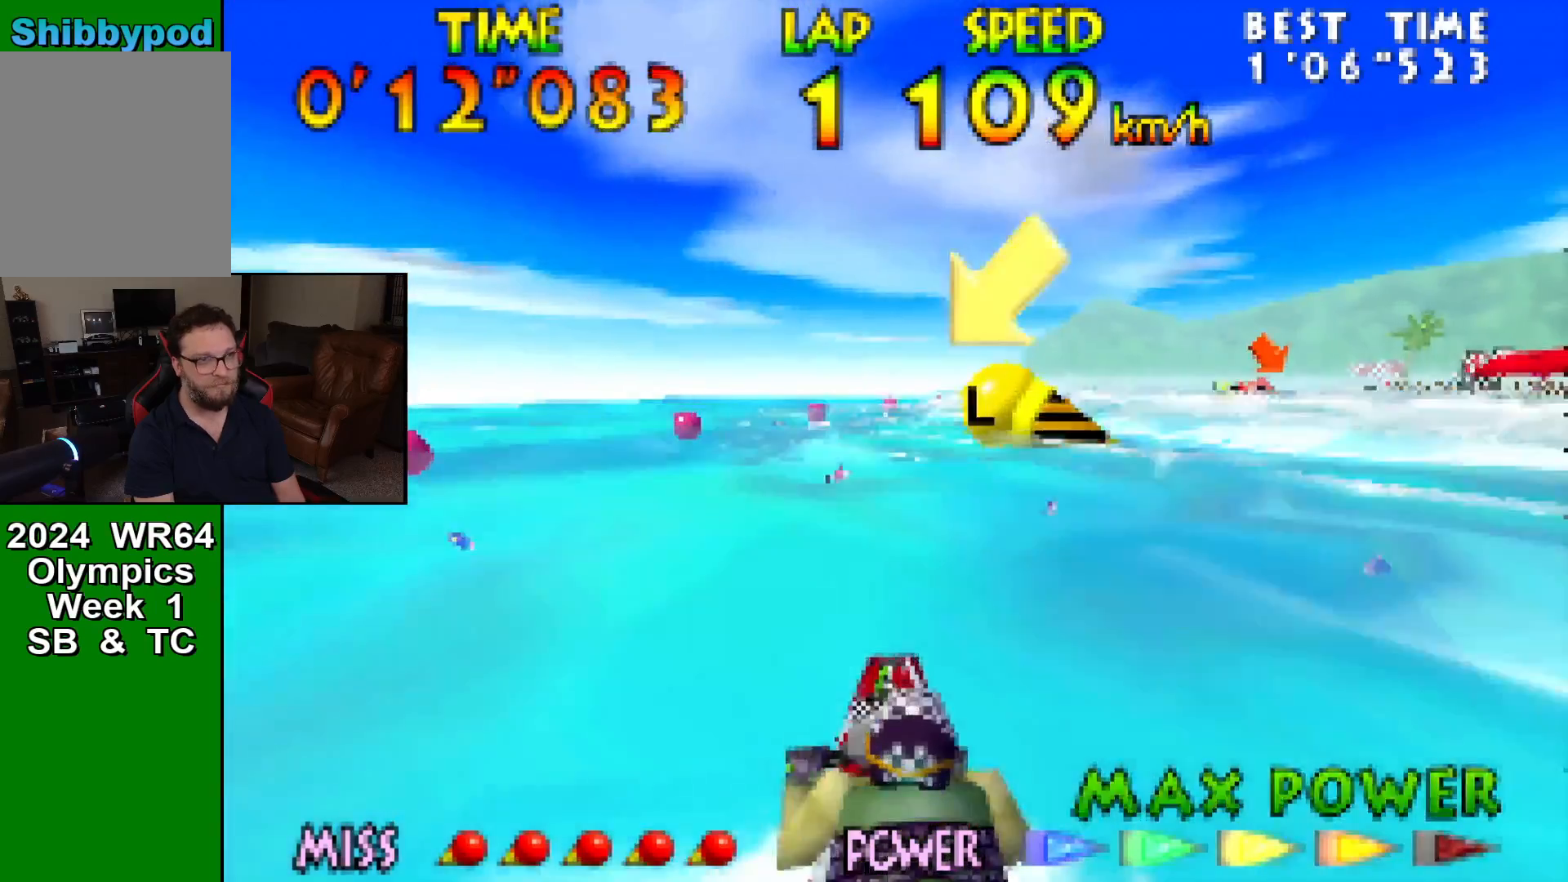
{"buttons": ["B"], "left_stick": "center", "events": [[33, "B", "down"], [33, "left_stick", "down-right"], [183, "B", "up"], [250, "B", "down"], [350, "B", "up"], [450, "B", "down"], [450, "left_stick", "center"]]}
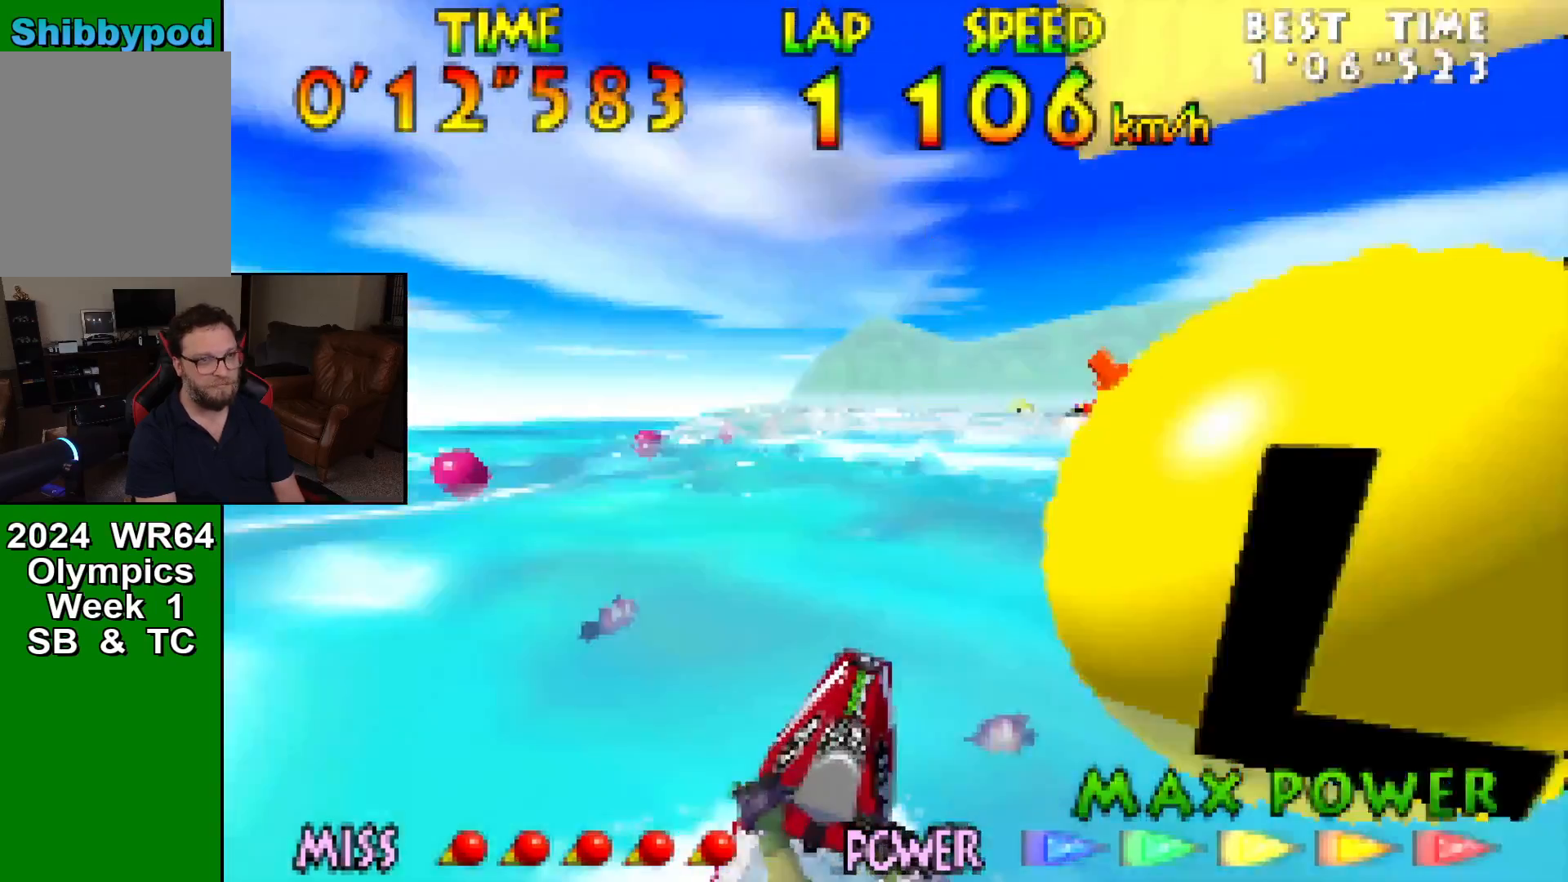
{"buttons": [], "left_stick": "left", "events": [[67, "B", "up"], [167, "B", "down"], [183, "B", "up"], [283, "B", "down"], [350, "left_stick", "left"], [400, "B", "up"]]}
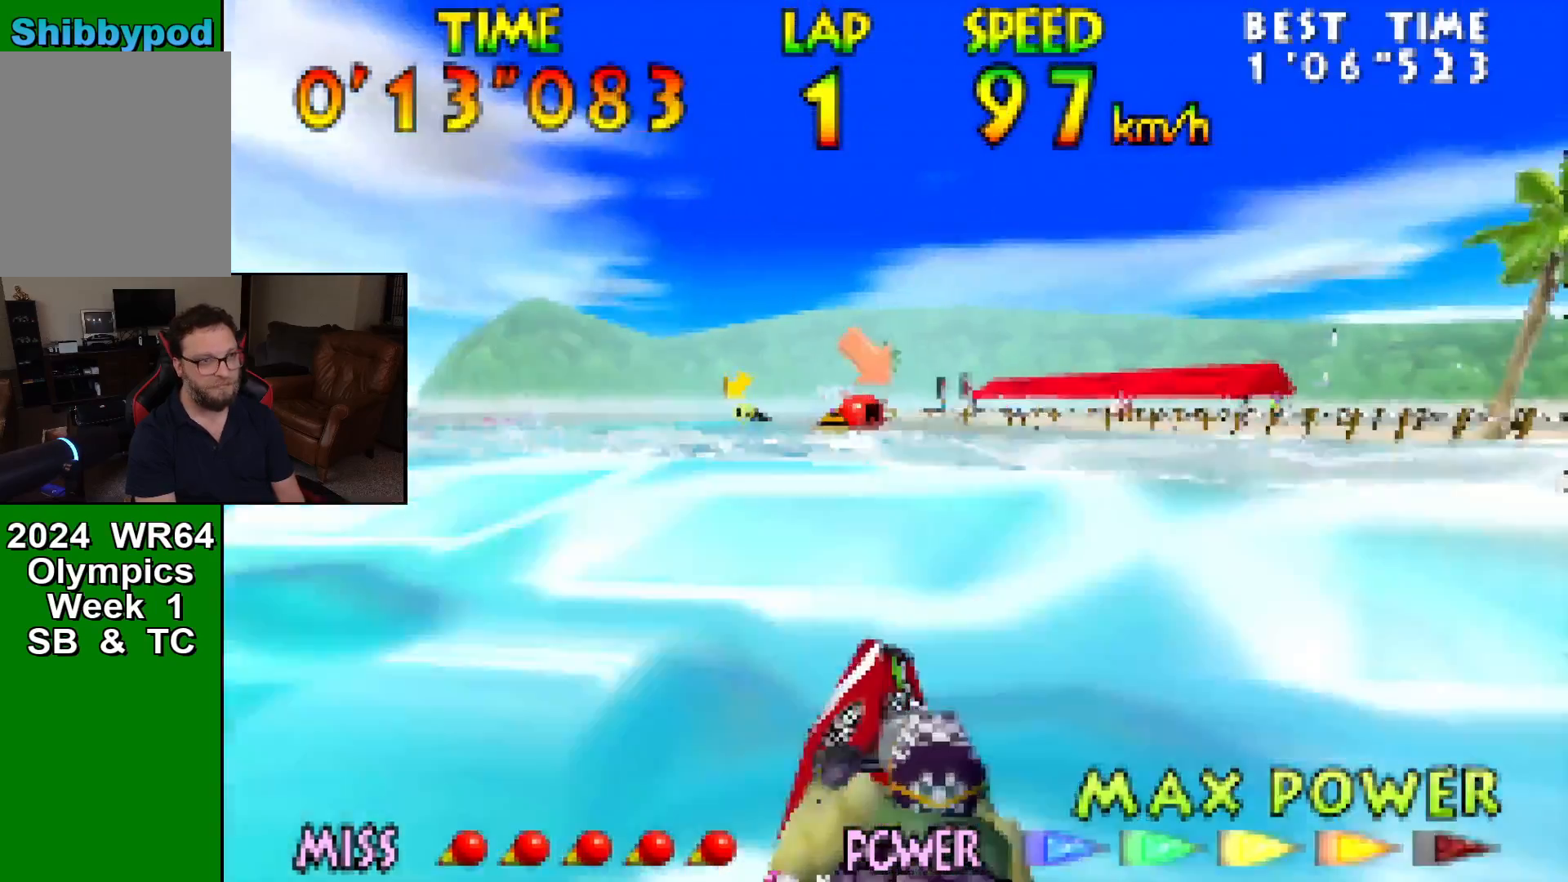
{"buttons": ["B"], "left_stick": "up-left", "events": [[250, "left_stick", "up-left"], [317, "B", "down"], [400, "B", "up"], [433, "B", "down"]]}
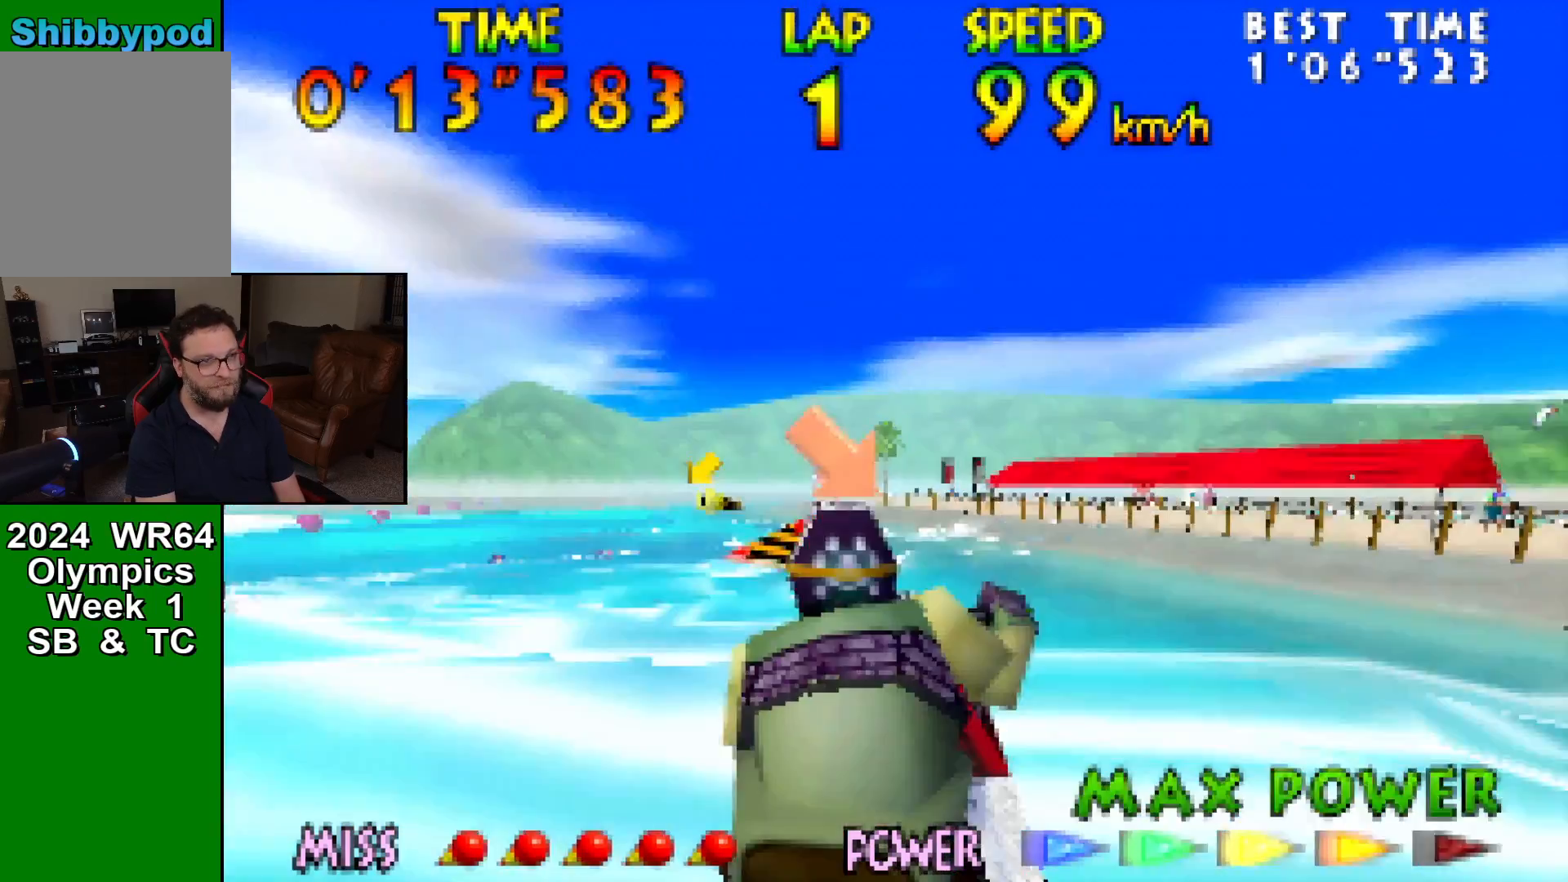
{"buttons": [], "left_stick": "center", "events": [[67, "B", "up"], [67, "left_stick", "left"], [100, "B", "down"], [183, "B", "up"], [183, "left_stick", "center"], [417, "B", "down"], [417, "left_stick", "left"], [500, "B", "up"], [500, "left_stick", "center"]]}
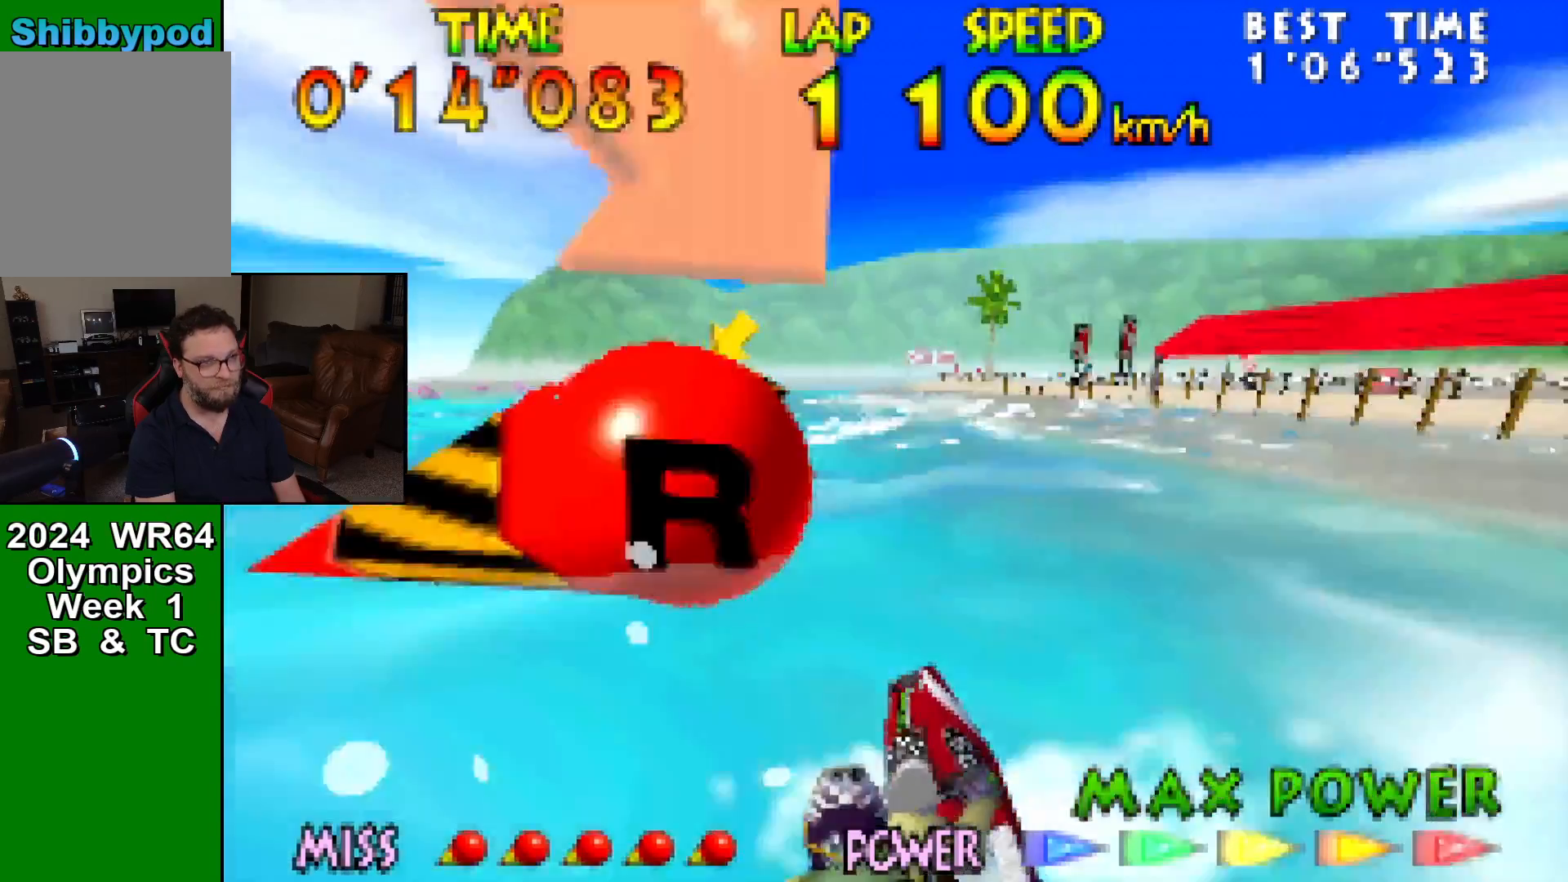
{"buttons": [], "left_stick": "center", "events": [[100, "B", "down"], [167, "B", "up"], [250, "B", "down"], [350, "B", "up"], [417, "B", "down"], [500, "B", "up"]]}
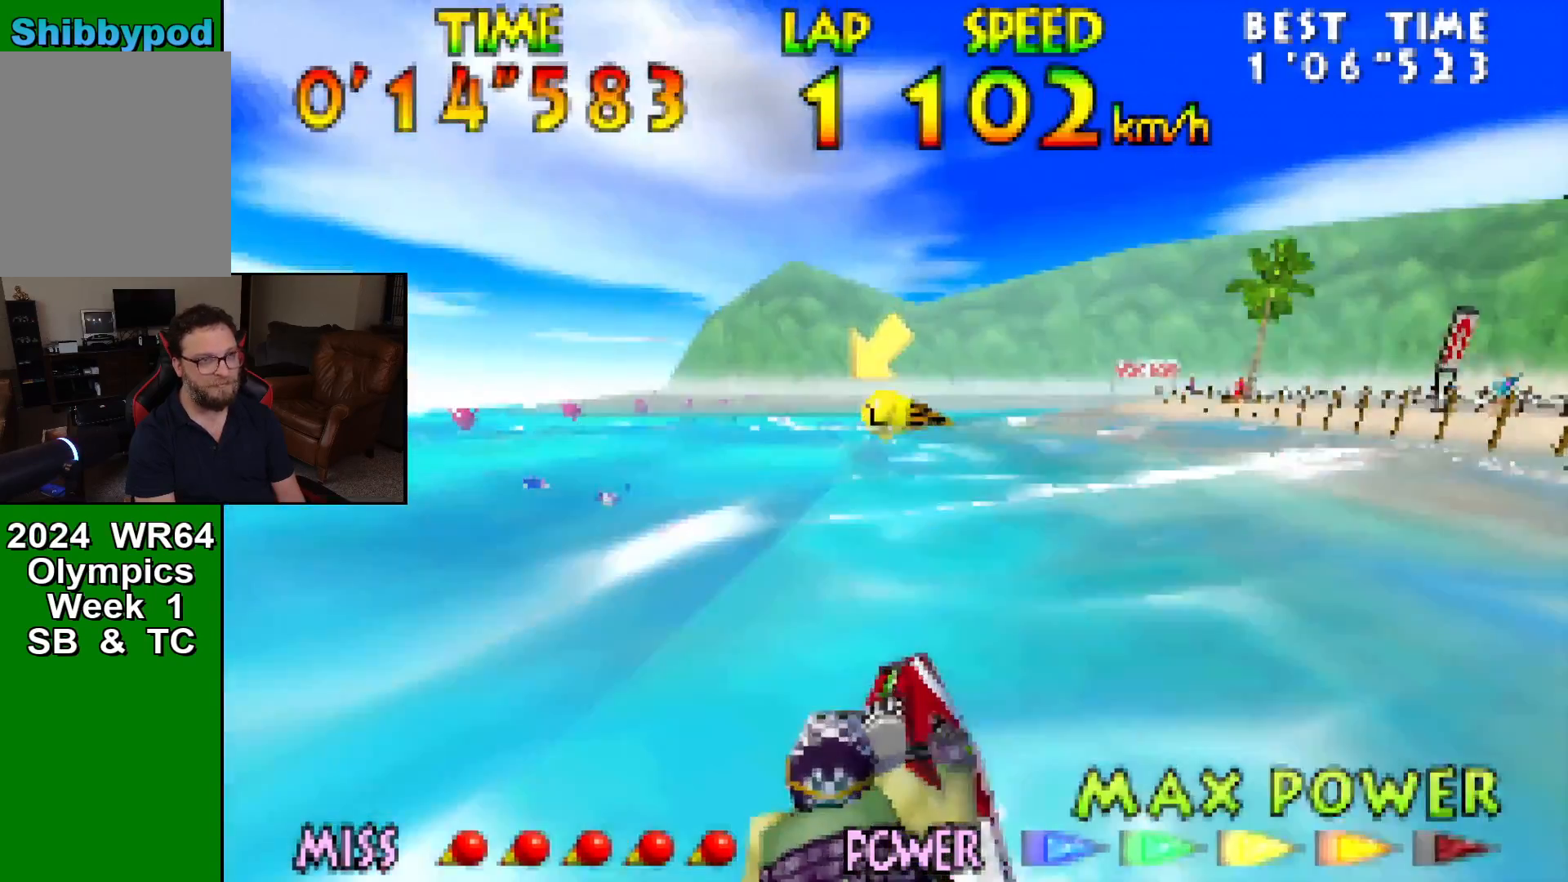
{"buttons": ["B"], "left_stick": "center", "events": [[100, "B", "down"], [217, "B", "up"], [317, "left_stick", "right"], [350, "B", "down"], [417, "B", "up"], [500, "B", "down"], [500, "left_stick", "center"]]}
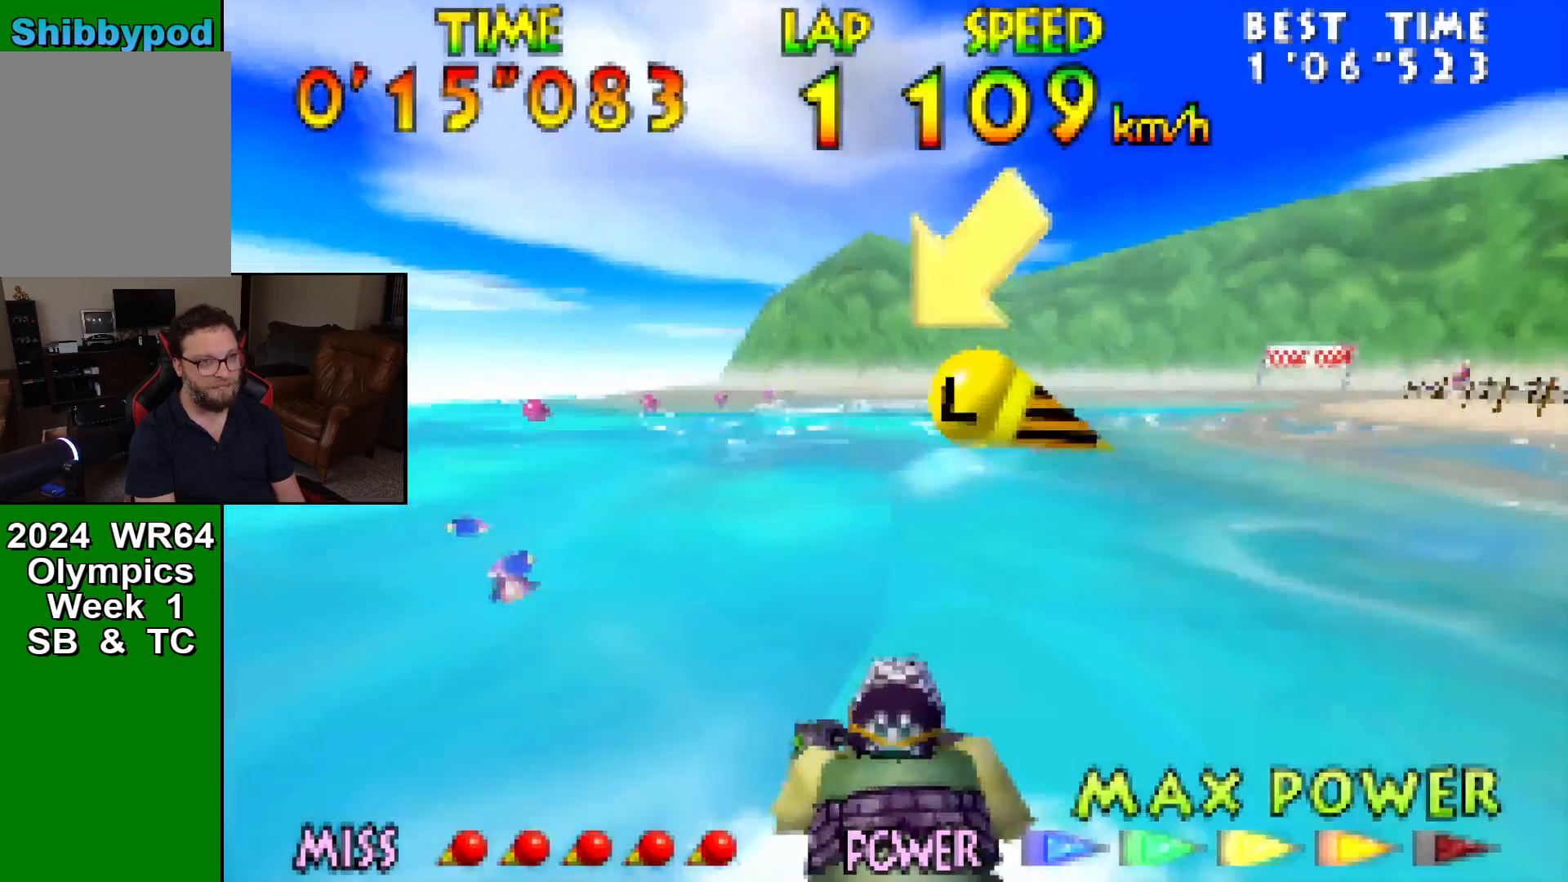
{"buttons": ["B"], "left_stick": "center", "events": [[100, "left_stick", "down-right"], [150, "B", "up"], [250, "B", "down"], [350, "B", "up"], [417, "left_stick", "center"], [467, "B", "down"]]}
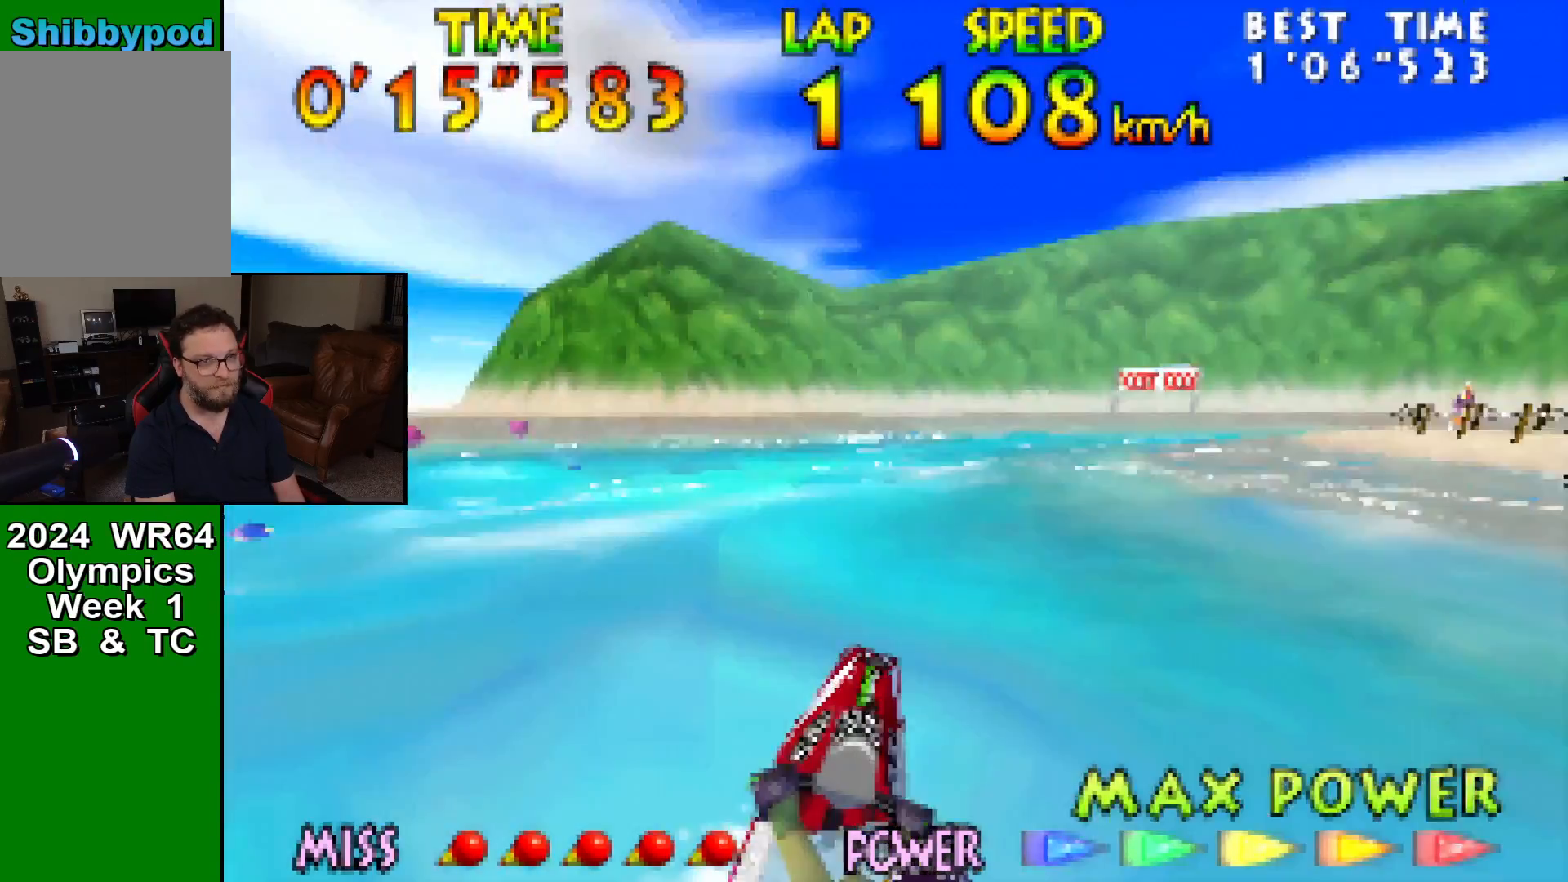
{"buttons": ["B"], "left_stick": "right", "events": [[67, "B", "up"], [67, "left_stick", "right"], [100, "B", "down"], [167, "left_stick", "center"], [217, "B", "up"], [250, "B", "down"], [350, "B", "up"], [400, "B", "down"], [467, "left_stick", "right"]]}
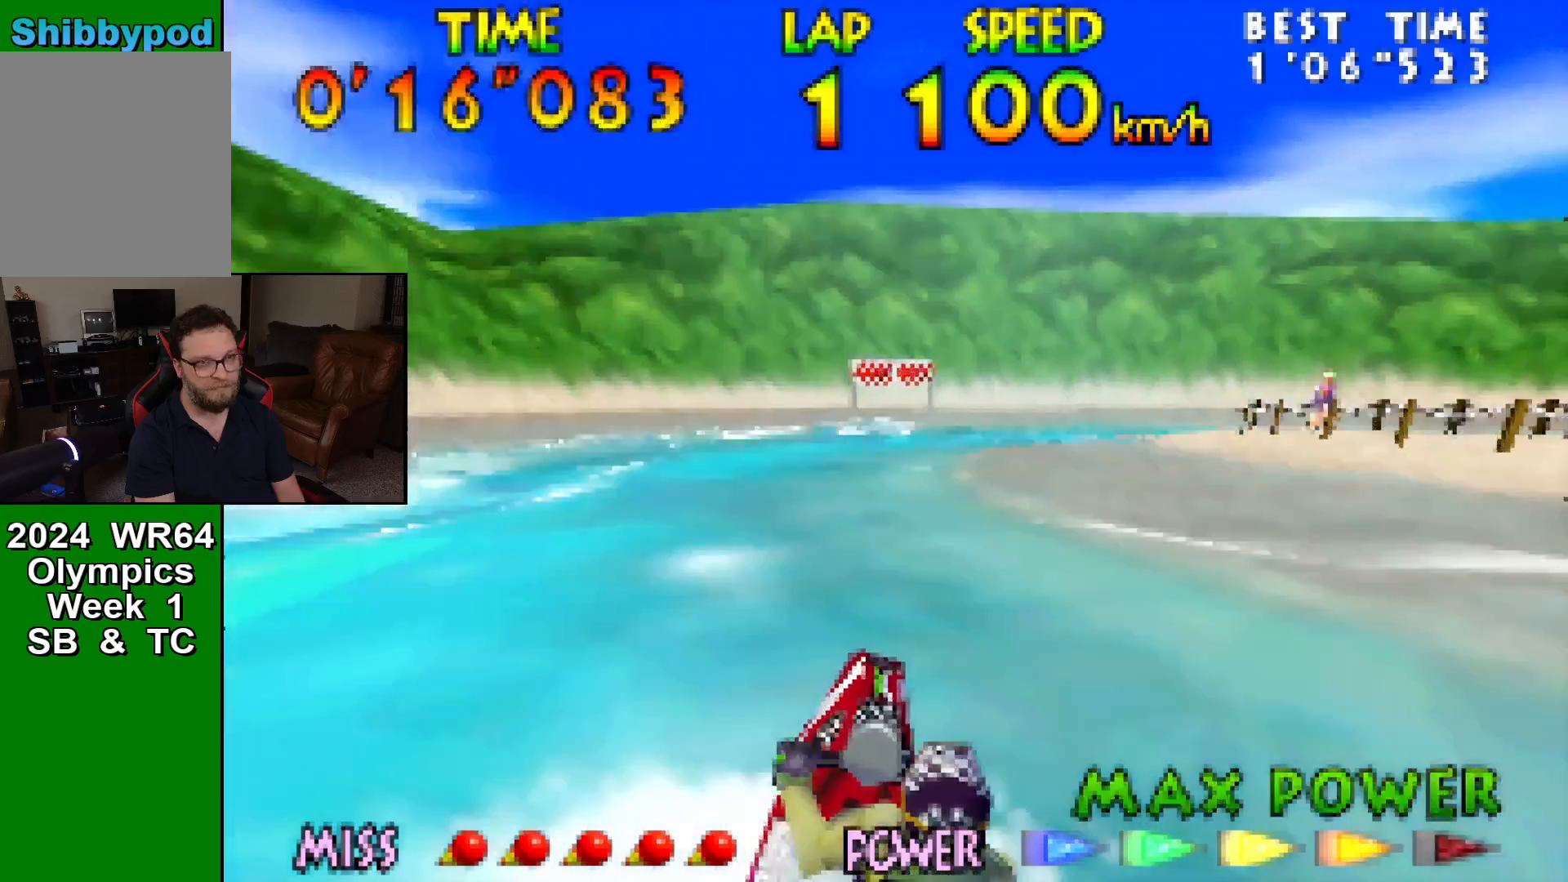
{"buttons": ["B"], "left_stick": "down-right", "events": [[67, "B", "up"], [83, "left_stick", "center"], [100, "B", "down"], [217, "B", "up"], [217, "left_stick", "right"], [317, "B", "down"], [350, "B", "up"], [350, "left_stick", "center"], [467, "B", "down"], [467, "left_stick", "down-right"]]}
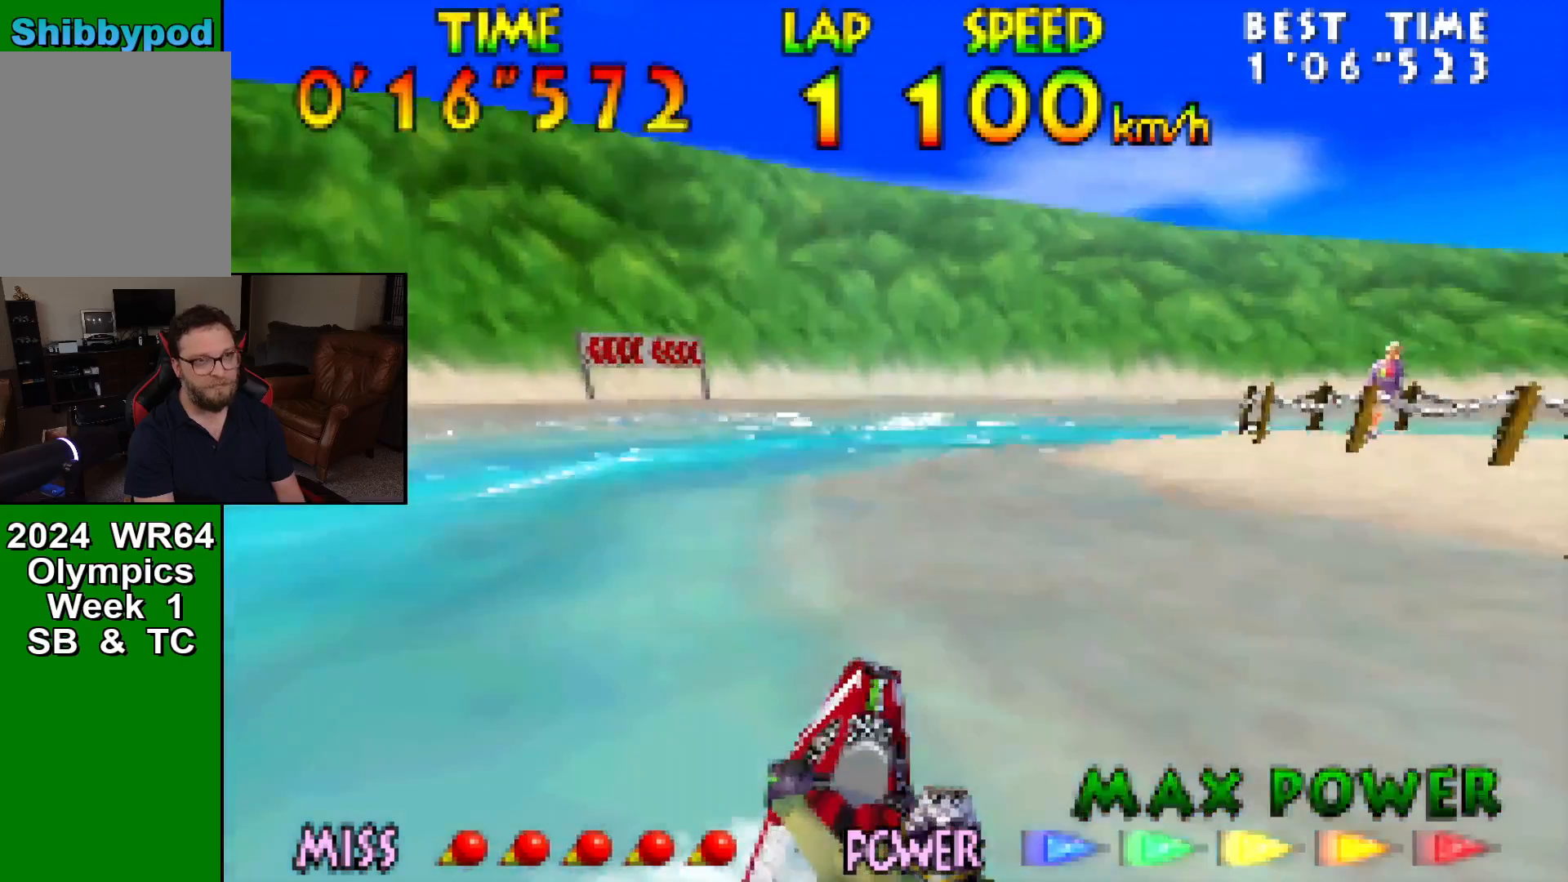
{"buttons": [], "left_stick": "down-right", "events": [[100, "B", "up"], [317, "left_stick", "center"], [417, "left_stick", "down-right"]]}
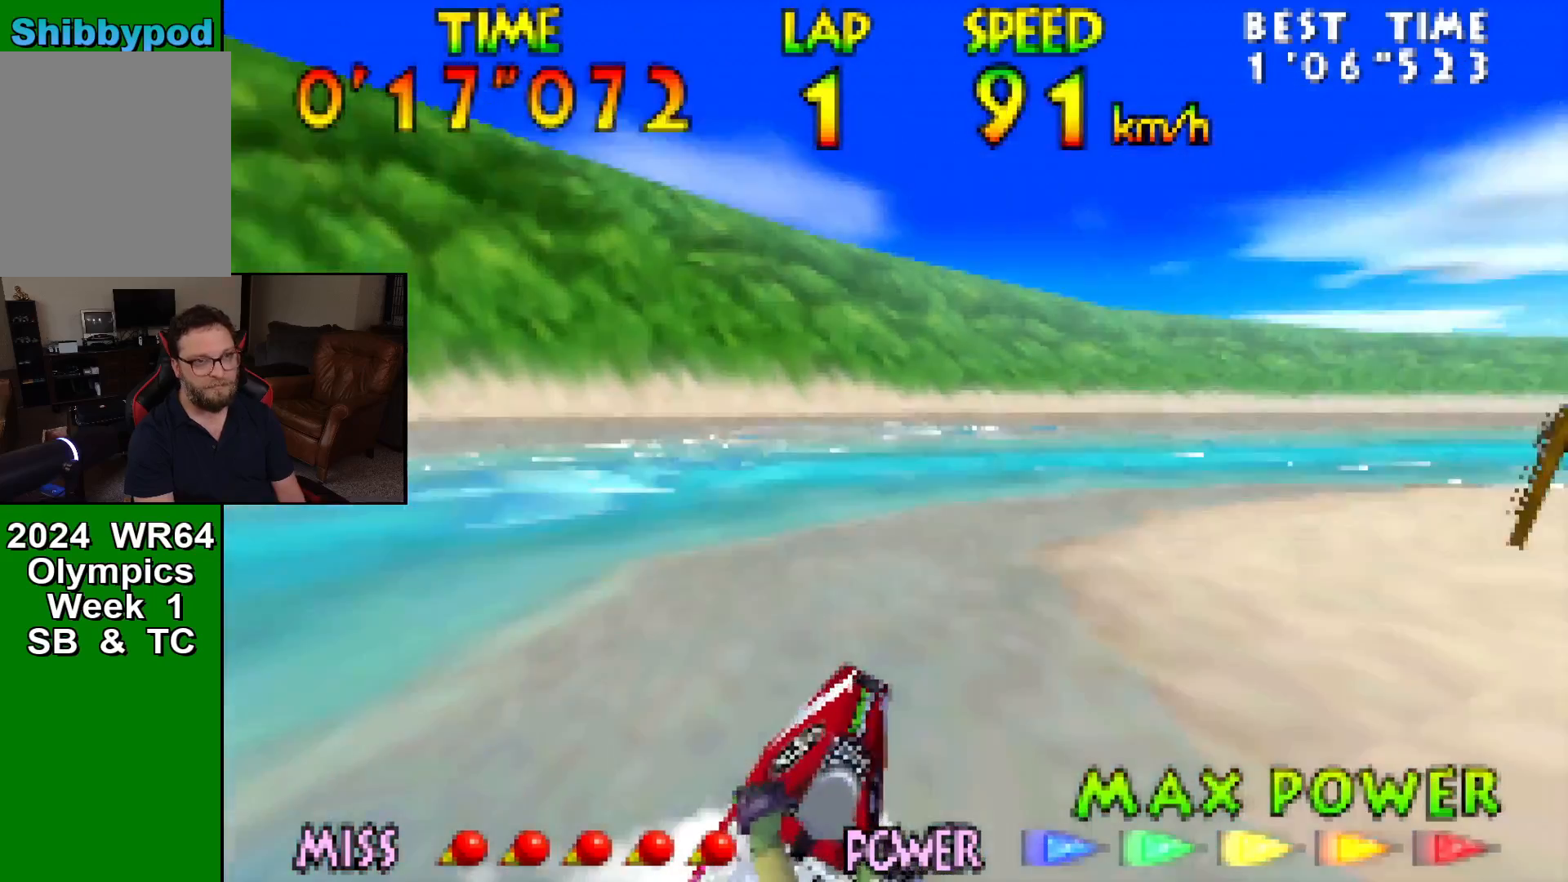
{"buttons": [], "left_stick": "down-right", "events": [[250, "left_stick", "center"], [417, "left_stick", "down-right"]]}
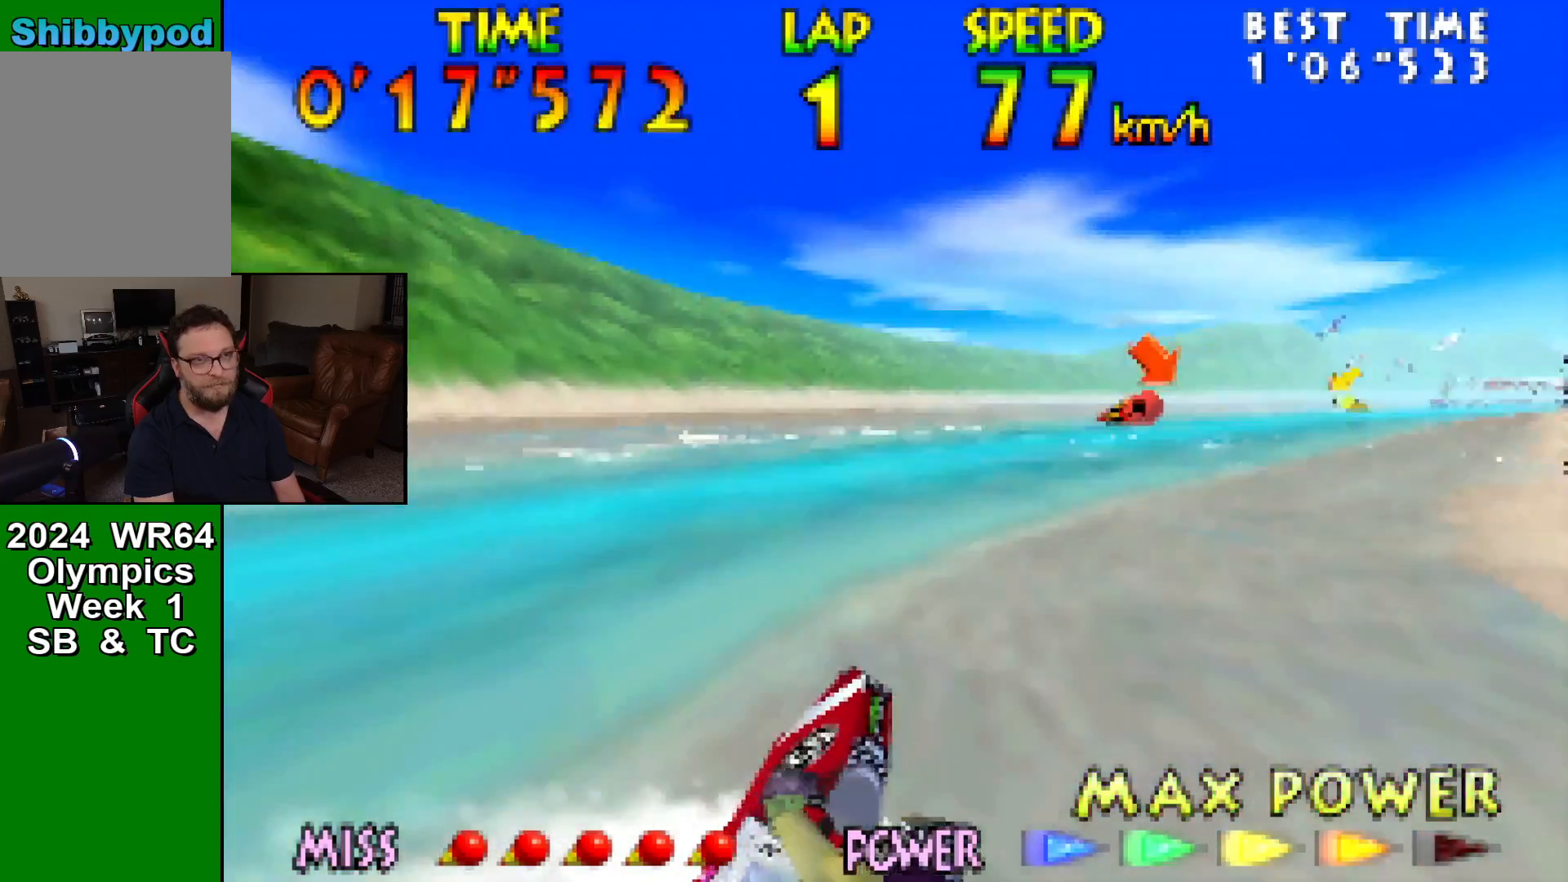
{"buttons": ["B"], "left_stick": "left", "events": [[67, "left_stick", "center"], [217, "B", "down"], [317, "B", "up"], [350, "B", "down"], [400, "left_stick", "left"], [467, "B", "up"], [500, "B", "down"]]}
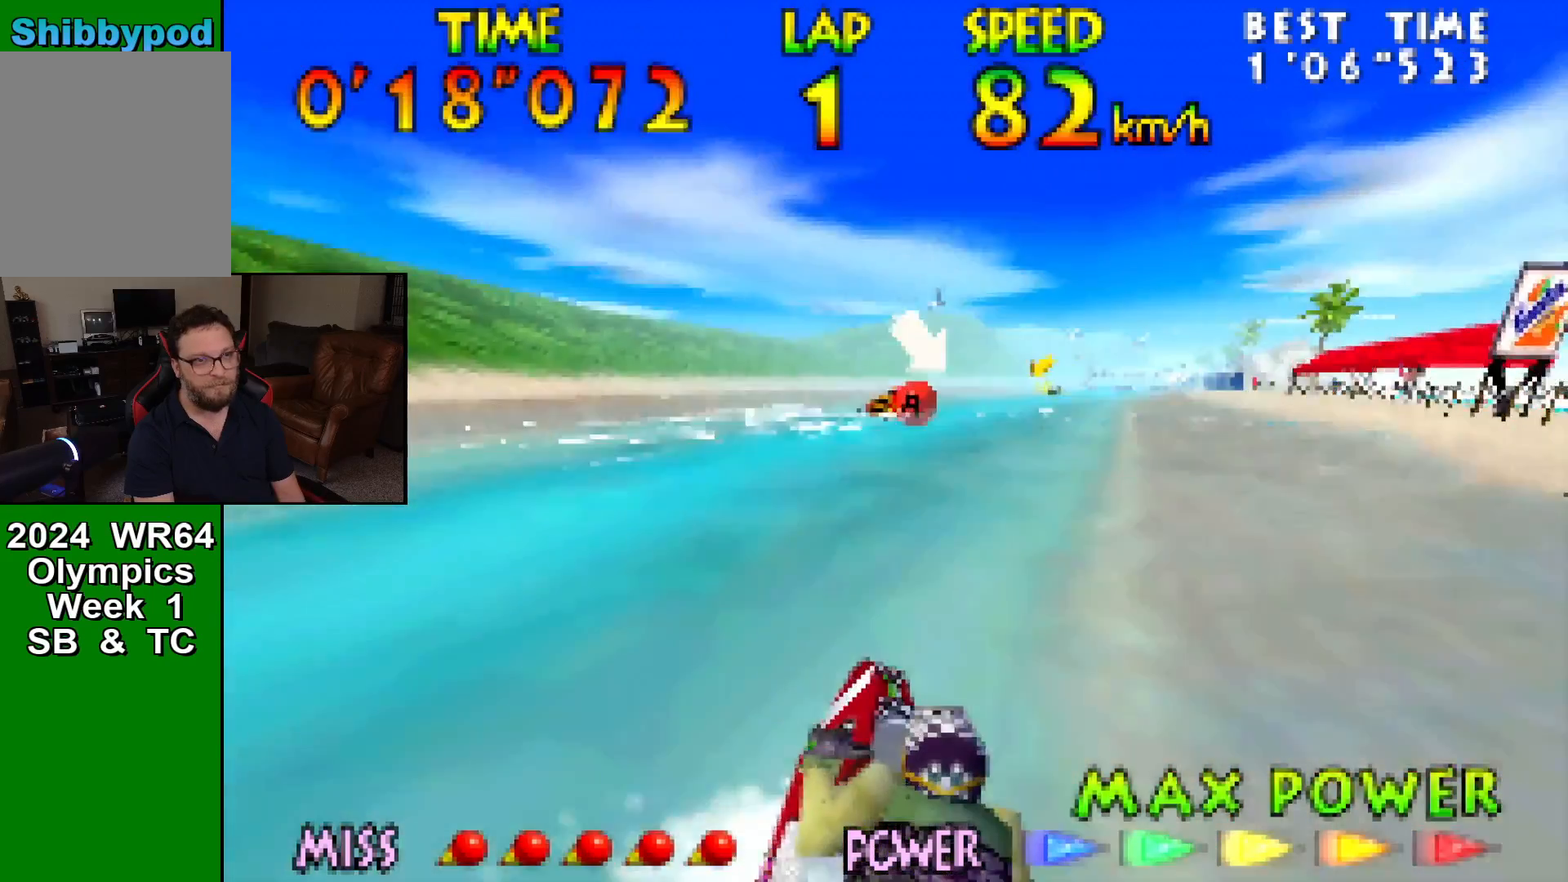
{"buttons": ["B"], "left_stick": "center", "events": [[67, "left_stick", "center"], [133, "B", "up"], [217, "B", "down"], [317, "B", "up"], [383, "B", "down"], [417, "B", "up"], [500, "B", "down"]]}
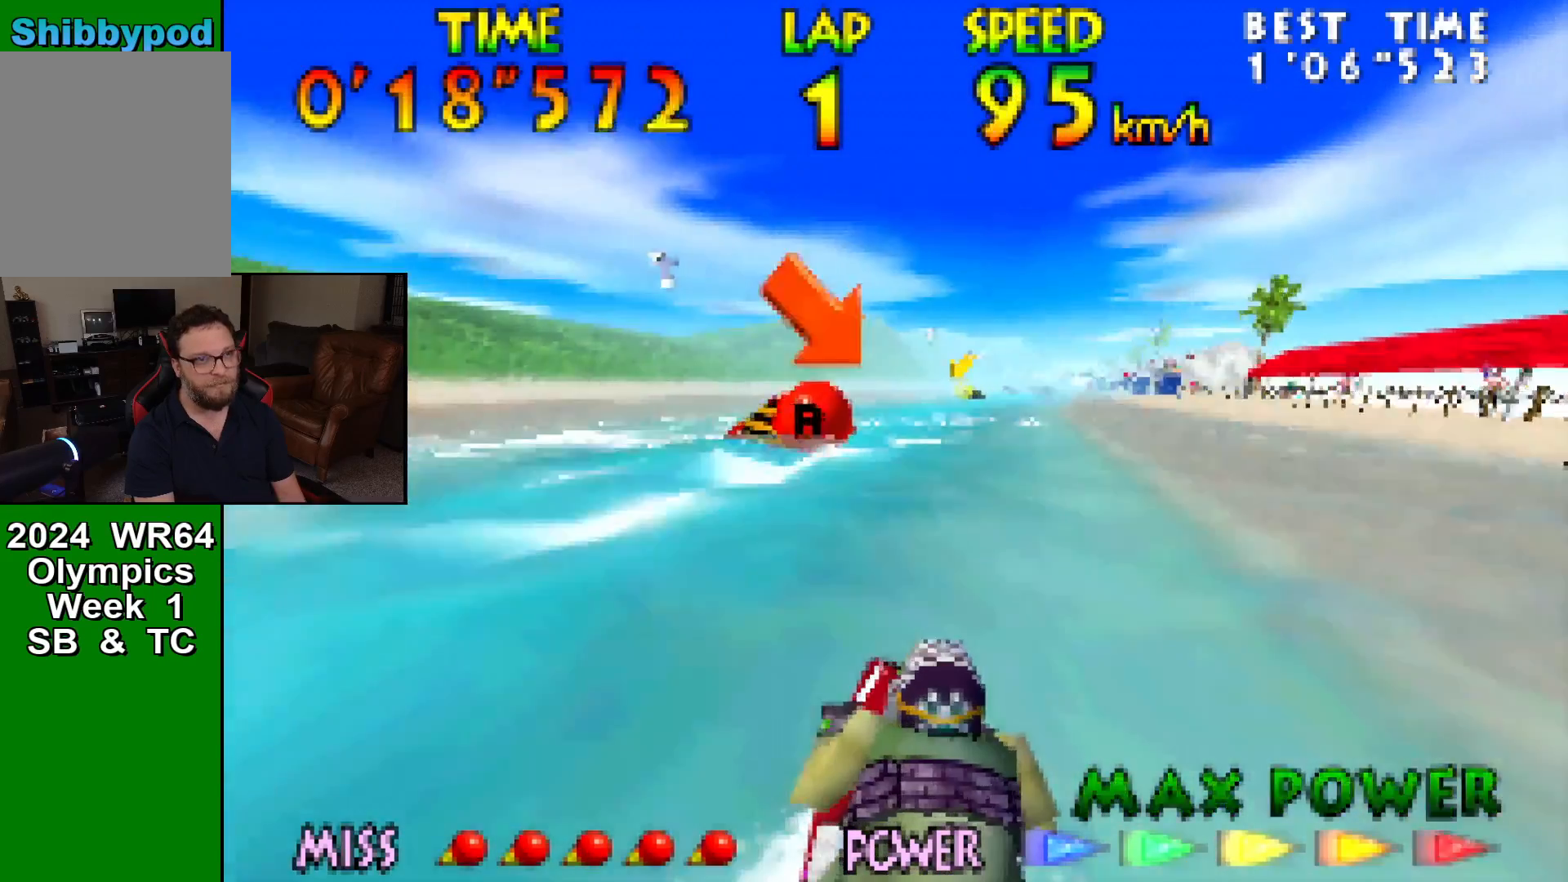
{"buttons": [], "left_stick": "center", "events": [[117, "B", "up"], [250, "B", "down"], [317, "B", "up"], [383, "B", "down"], [467, "B", "up"]]}
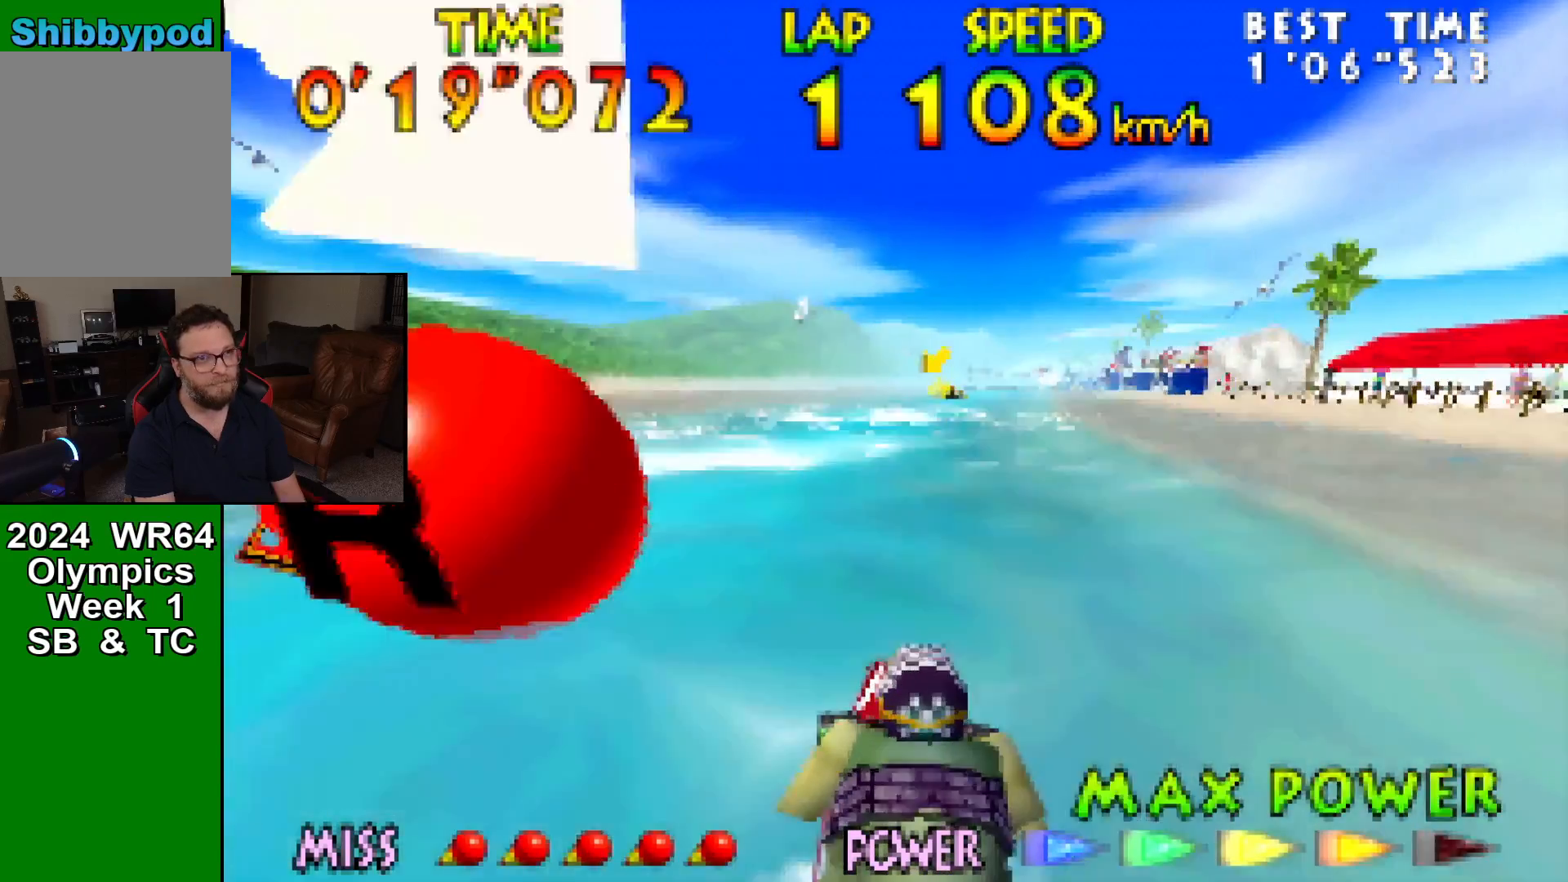
{"buttons": ["B"], "left_stick": "right", "events": [[67, "left_stick", "left"], [133, "B", "down"], [133, "left_stick", "center"], [167, "B", "up"], [217, "B", "down"], [333, "B", "up"], [417, "B", "down"], [417, "left_stick", "right"]]}
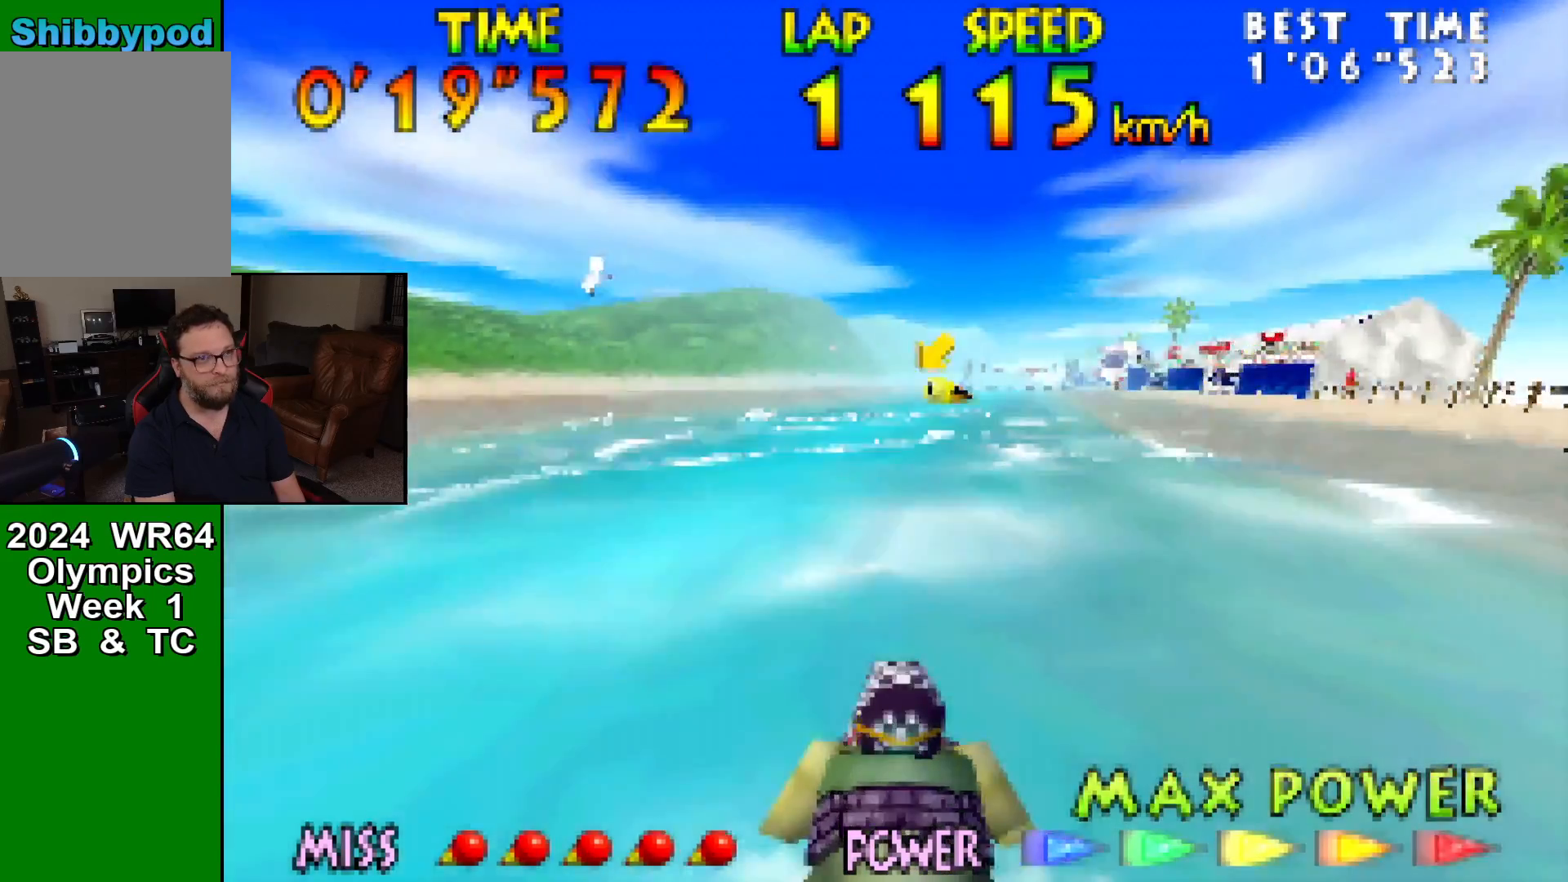
{"buttons": ["B"], "left_stick": "center", "events": [[17, "B", "up"], [17, "left_stick", "center"], [83, "B", "down"], [167, "B", "up"], [267, "B", "down"], [333, "B", "up"], [417, "B", "down"]]}
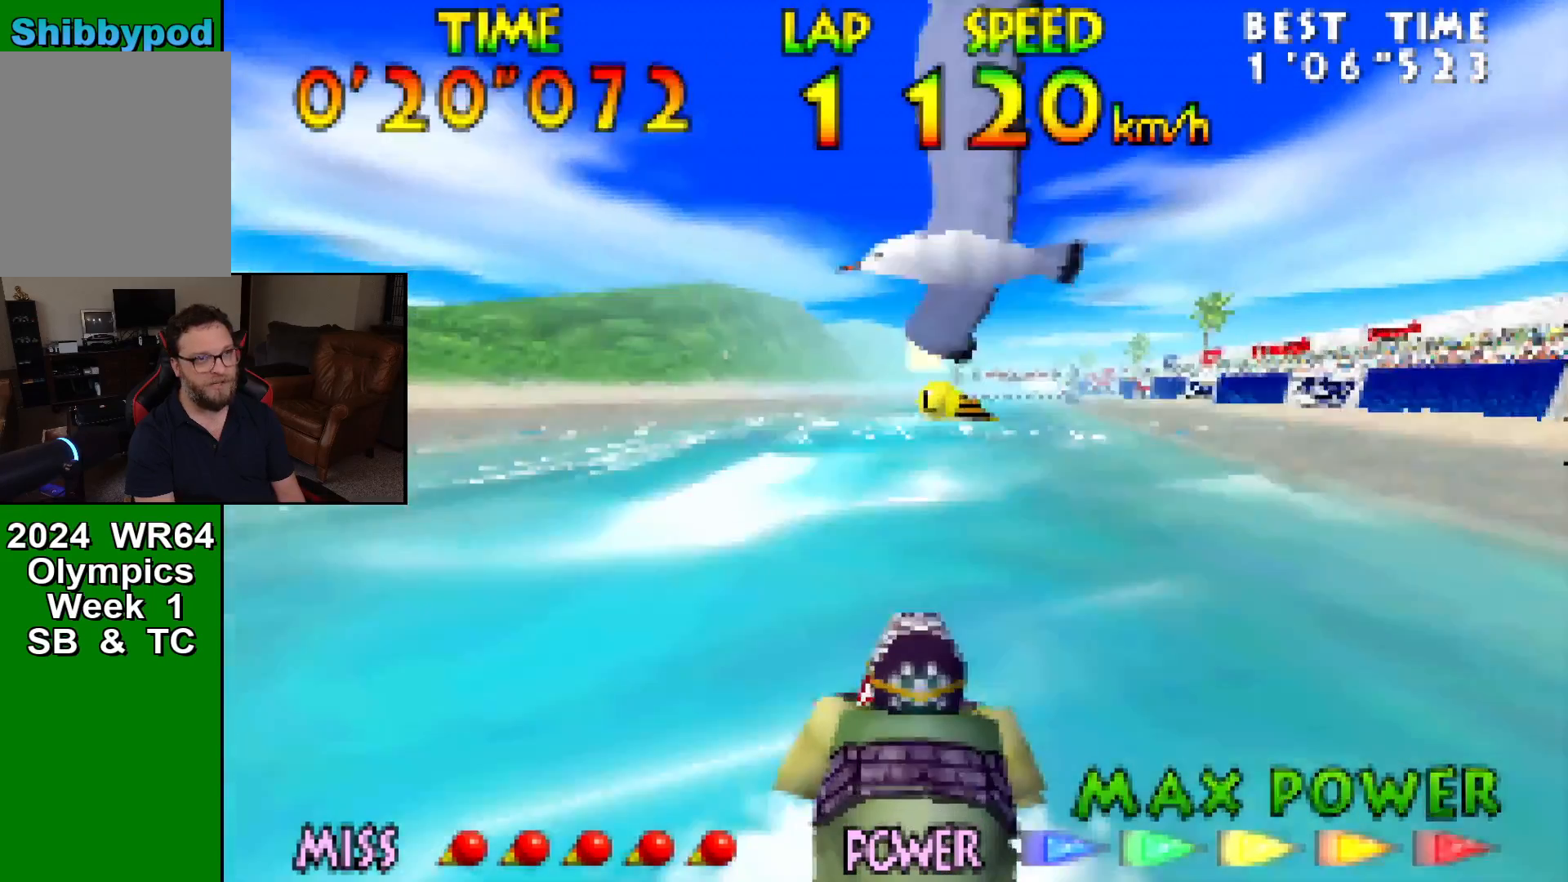
{"buttons": ["B"], "left_stick": "right", "events": [[17, "B", "up"], [417, "B", "down"], [417, "left_stick", "right"]]}
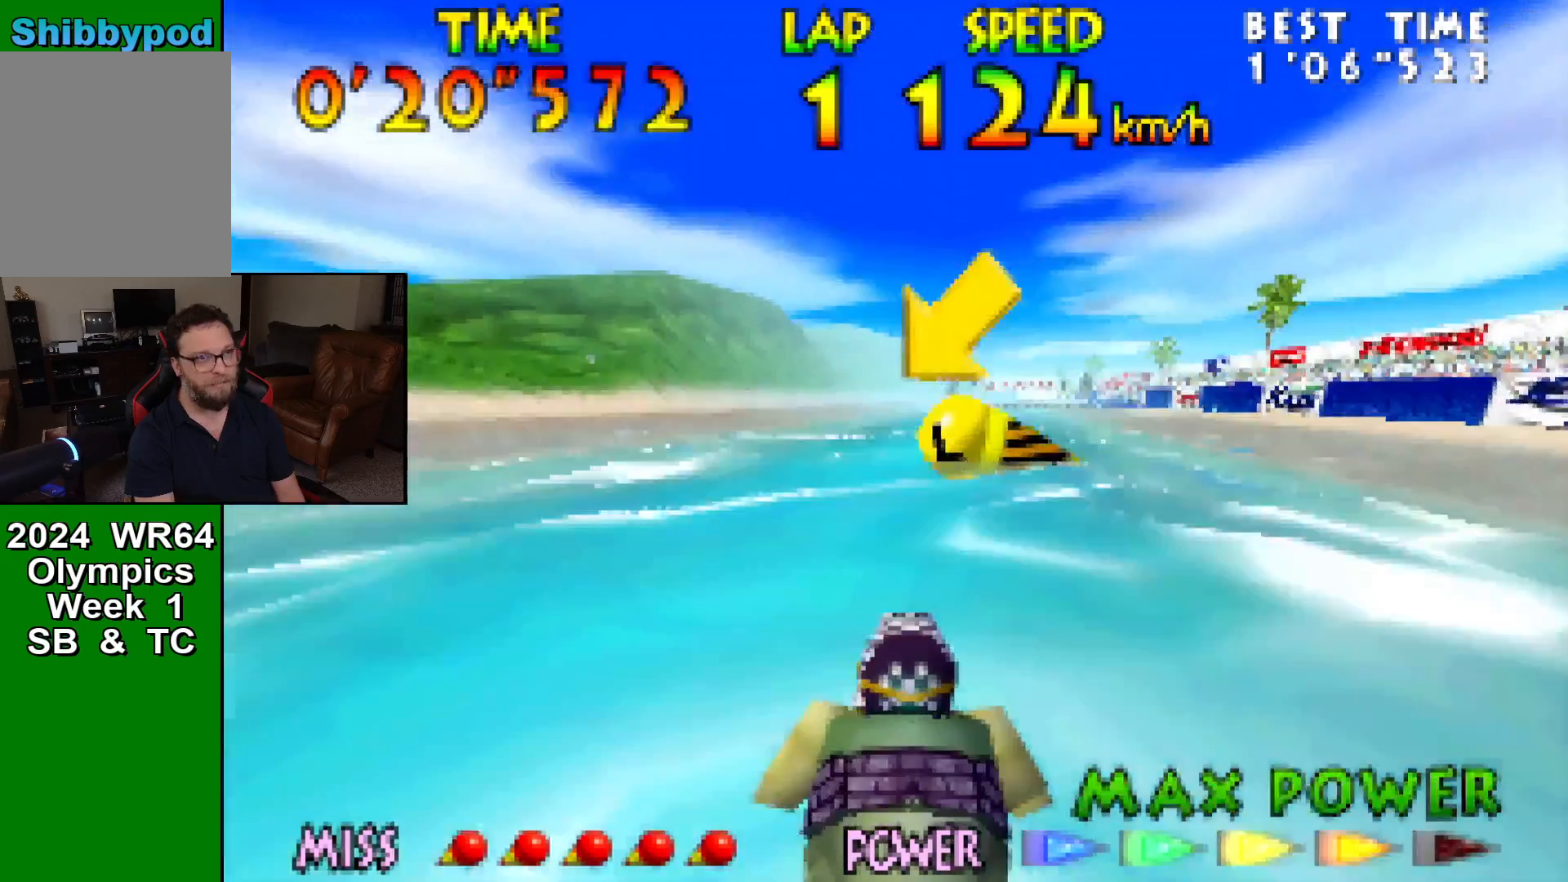
{"buttons": [], "left_stick": "center", "events": [[17, "B", "up"], [83, "B", "down"], [83, "left_stick", "center"], [167, "B", "up"], [233, "B", "down"], [333, "B", "up"], [367, "B", "down"], [483, "B", "up"]]}
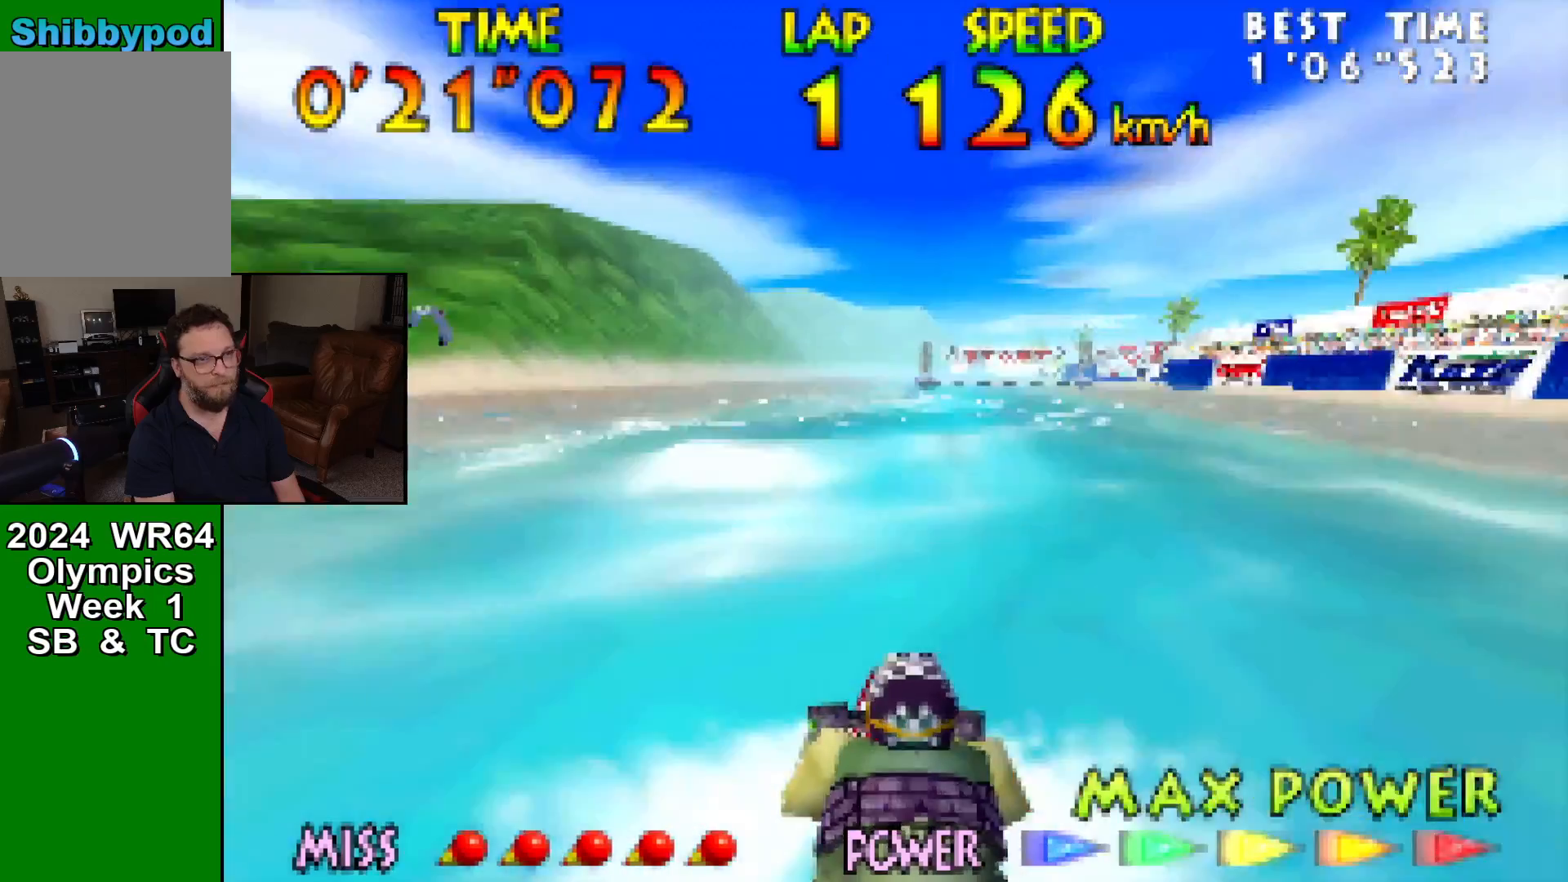
{"buttons": [], "left_stick": "center", "events": [[117, "left_stick", "right"], [233, "left_stick", "center"], [333, "B", "down"], [417, "B", "up"]]}
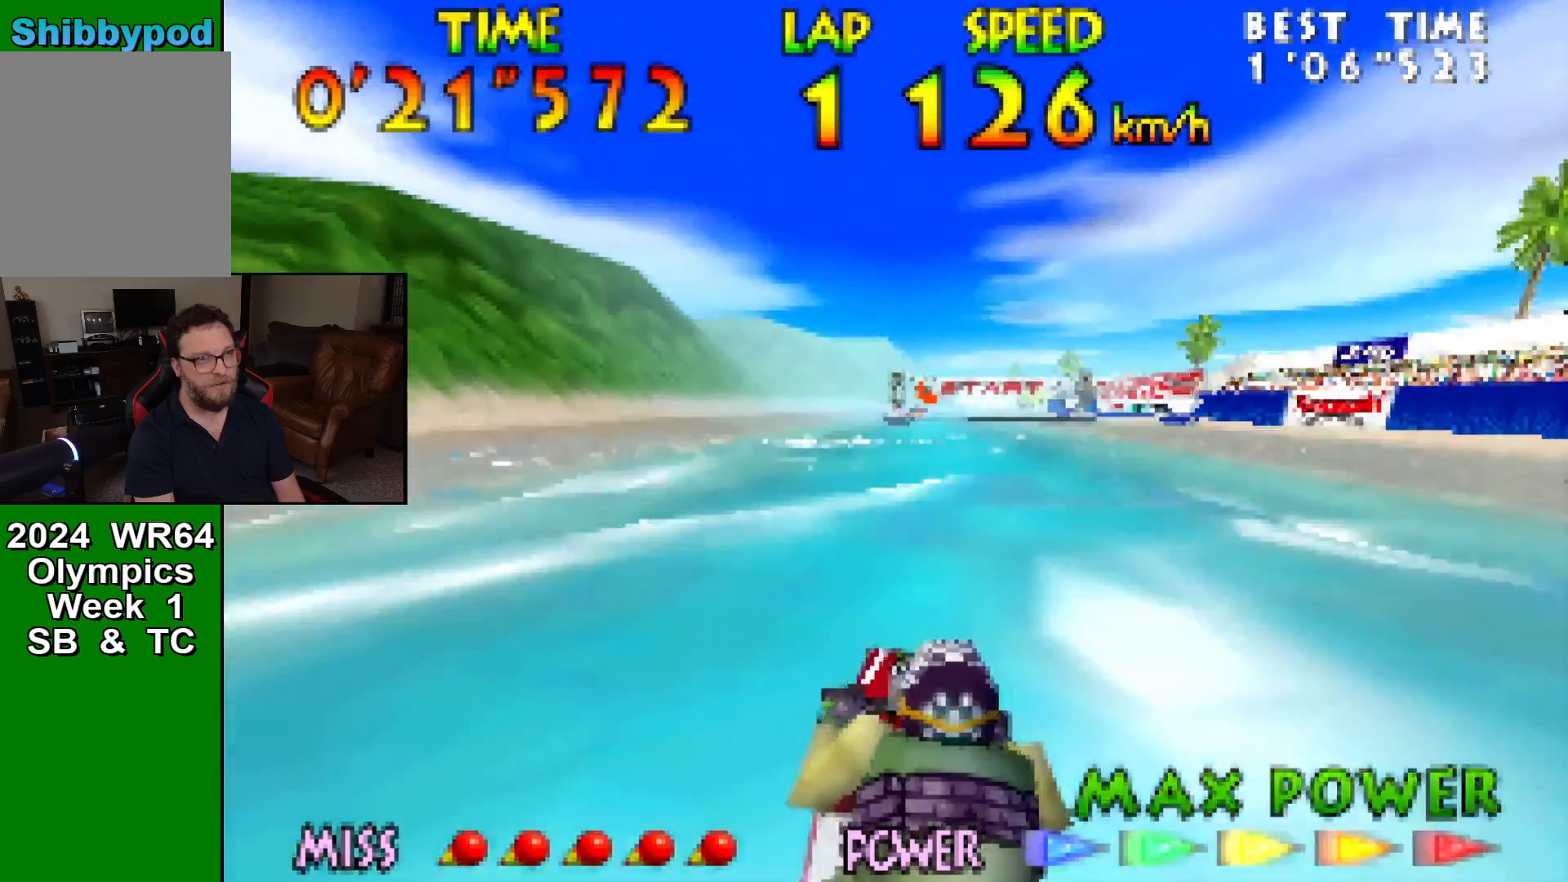
{"buttons": [], "left_stick": "center", "events": [[17, "B", "down"], [117, "B", "up"], [167, "B", "down"], [233, "B", "up"], [333, "B", "down"], [483, "B", "up"]]}
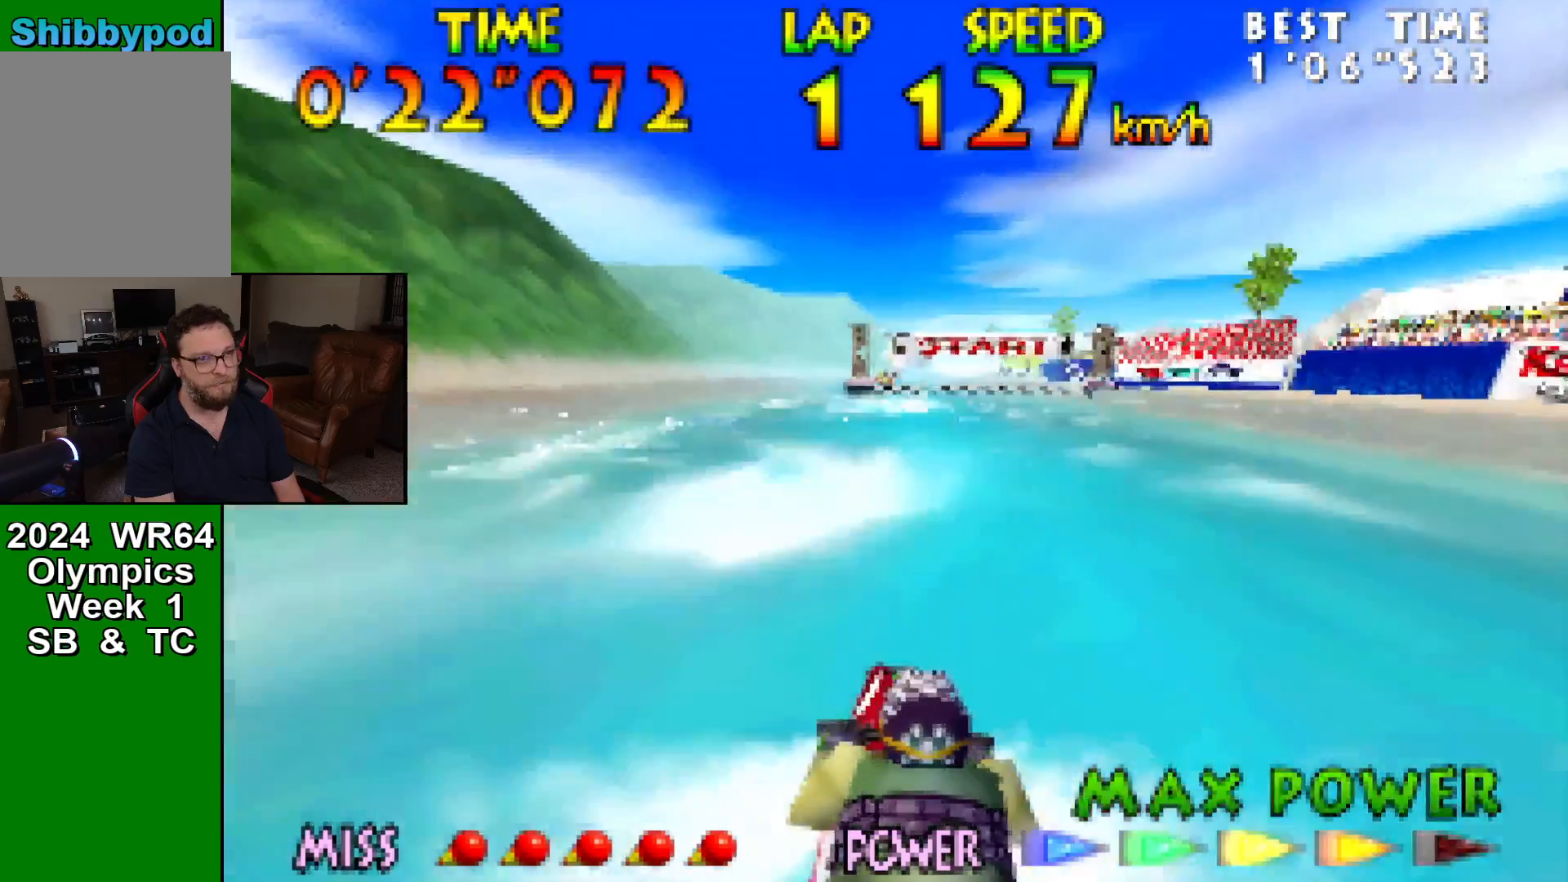
{"buttons": [], "left_stick": "center", "events": [[267, "left_stick", "left"], [400, "B", "down"], [400, "left_stick", "center"], [433, "B", "up"]]}
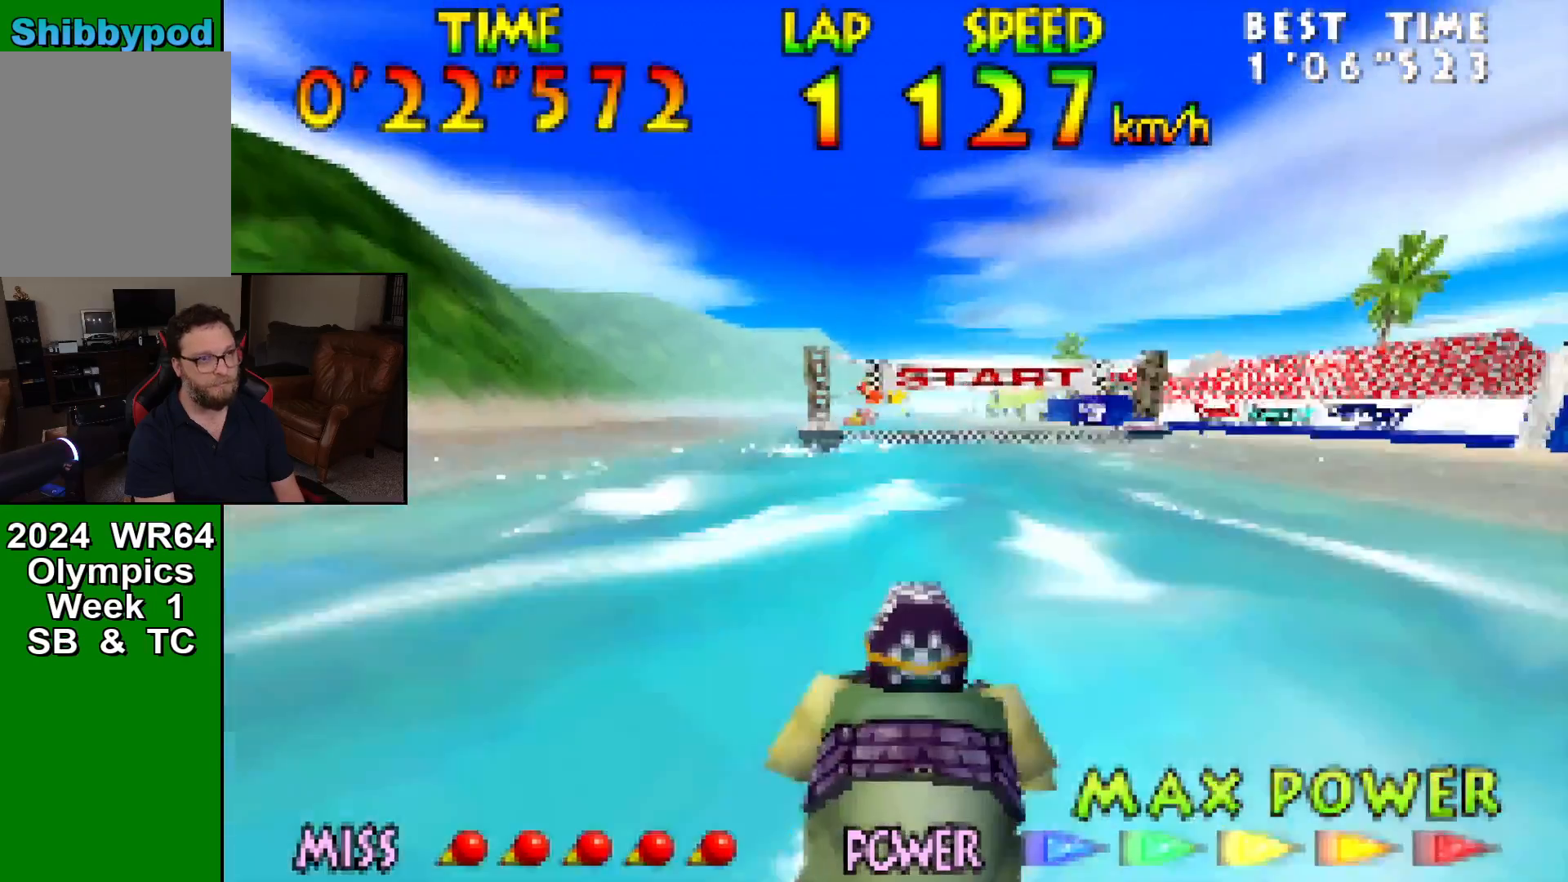
{"buttons": [], "left_stick": "center", "events": [[17, "B", "down"], [117, "B", "up"], [167, "B", "down"], [267, "B", "up"], [333, "B", "down"], [483, "B", "up"]]}
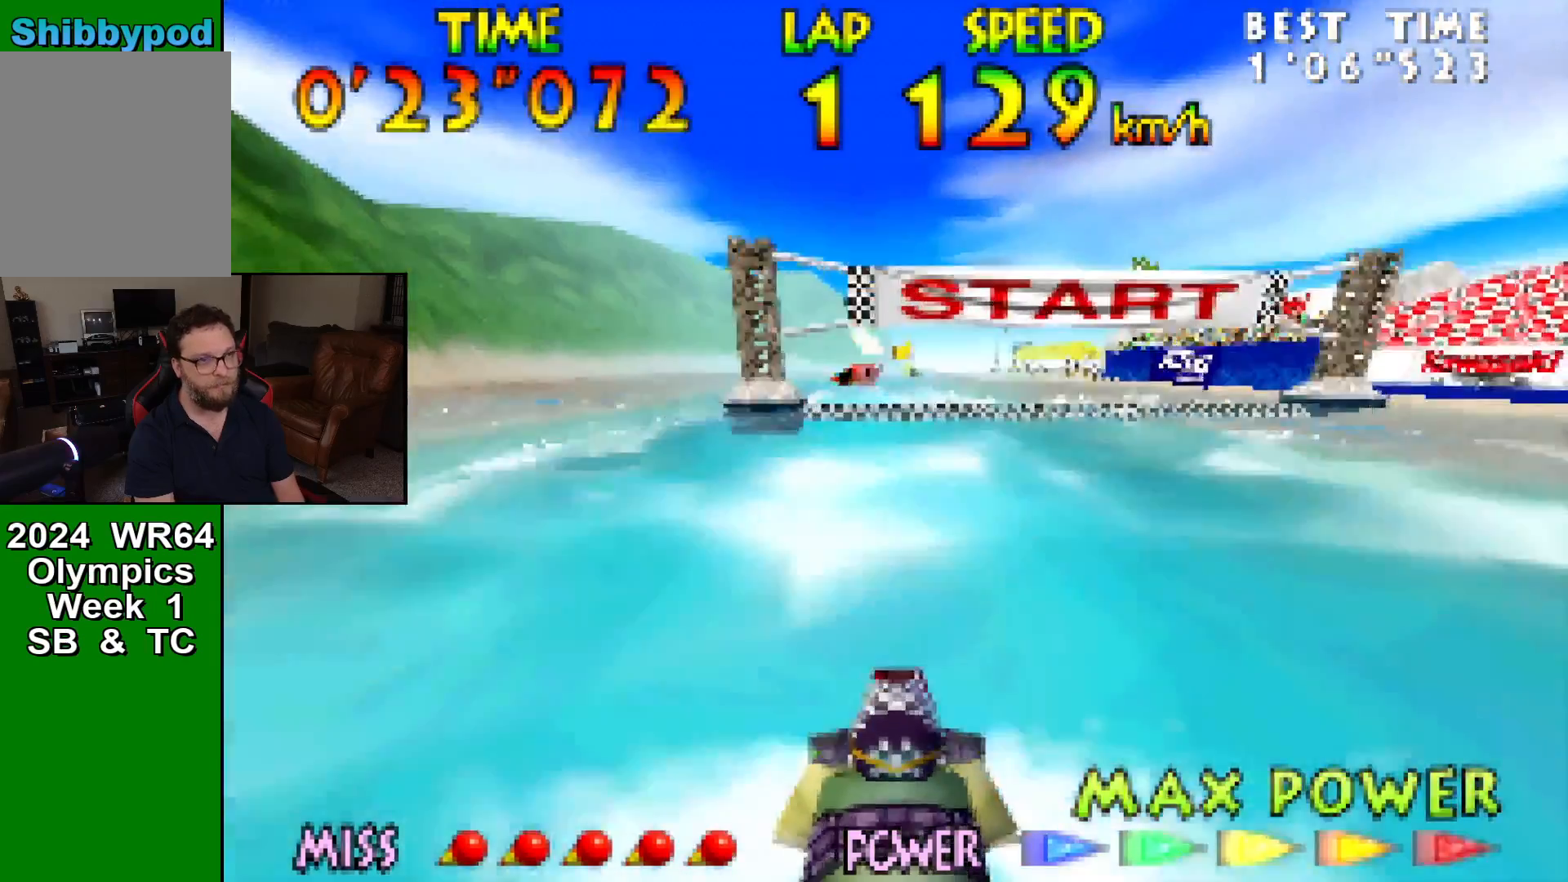
{"buttons": [], "left_stick": "center", "events": [[400, "B", "down"], [483, "B", "up"]]}
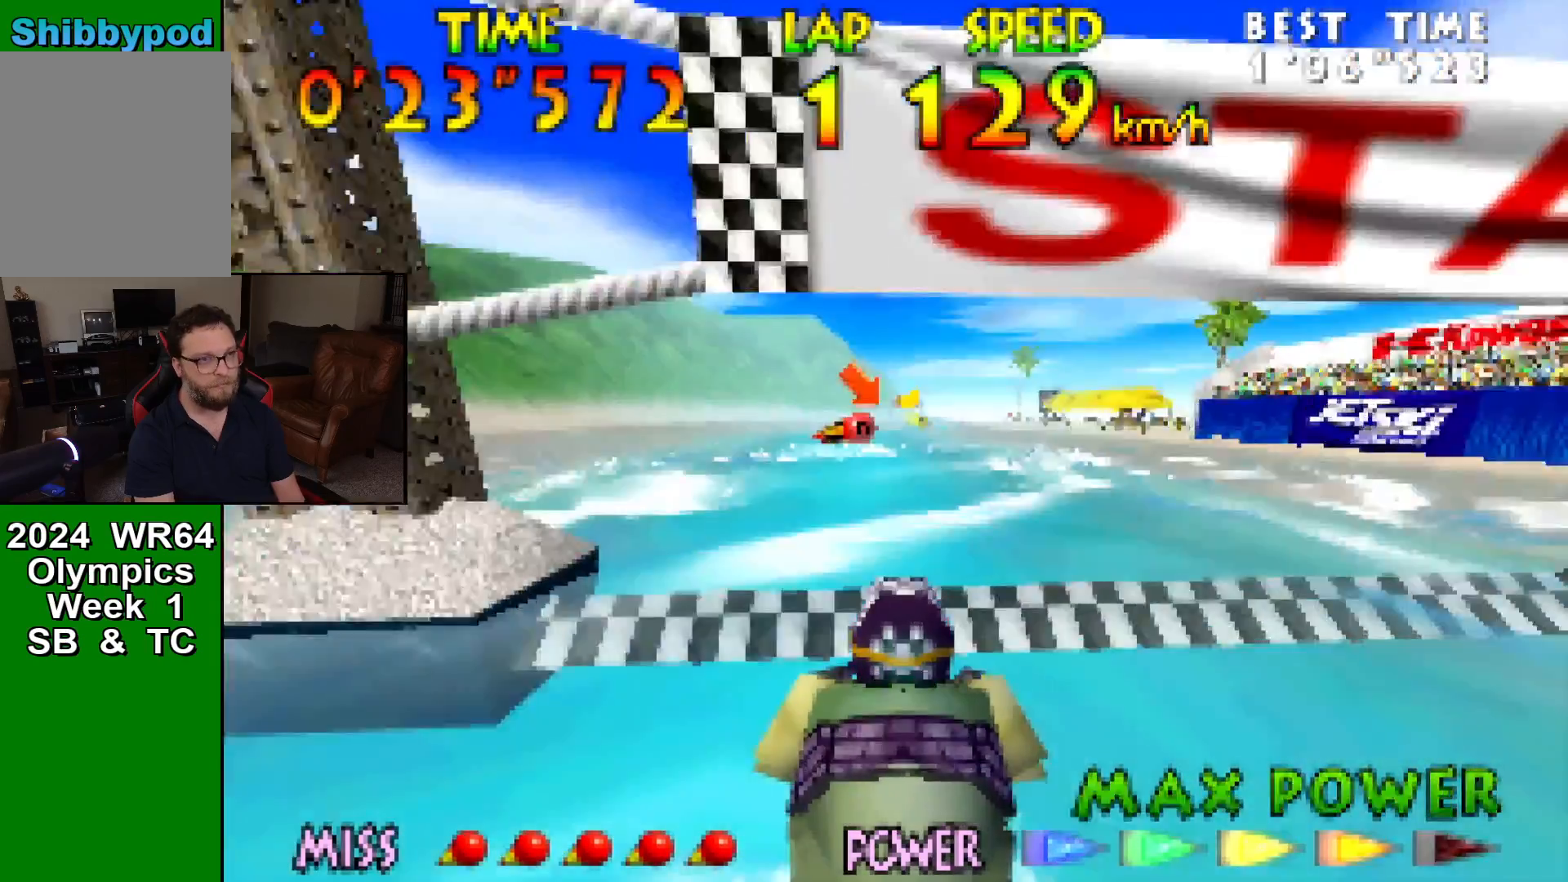
{"buttons": [], "left_stick": "center", "events": [[17, "B", "down"], [183, "B", "up"], [217, "B", "down"], [383, "B", "up"]]}
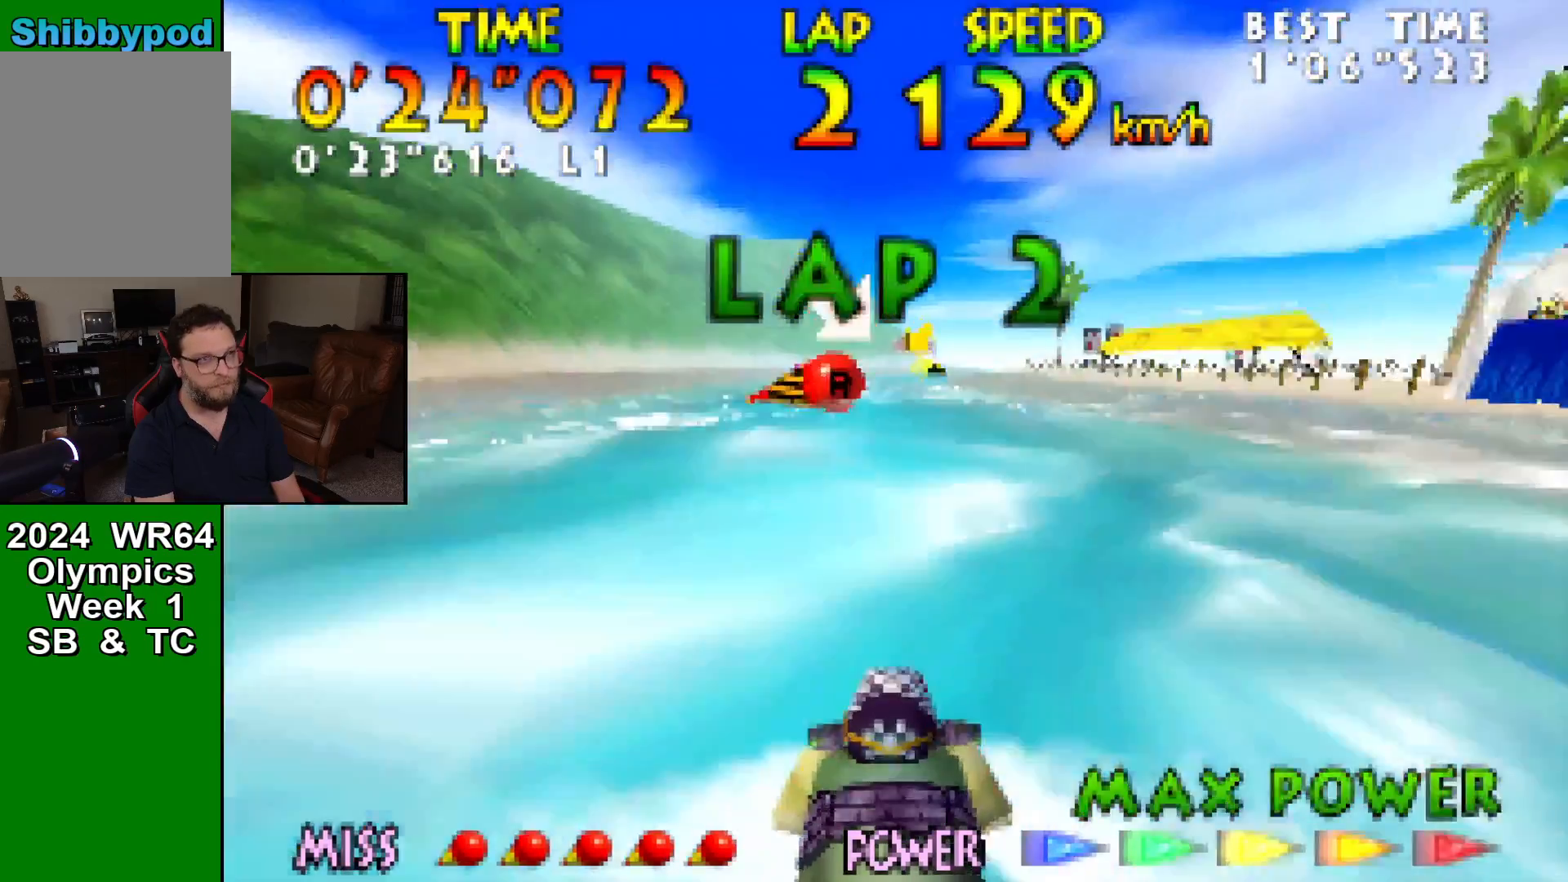
{"buttons": ["B"], "left_stick": "center", "events": [[217, "B", "down"], [350, "B", "up"], [433, "B", "down"]]}